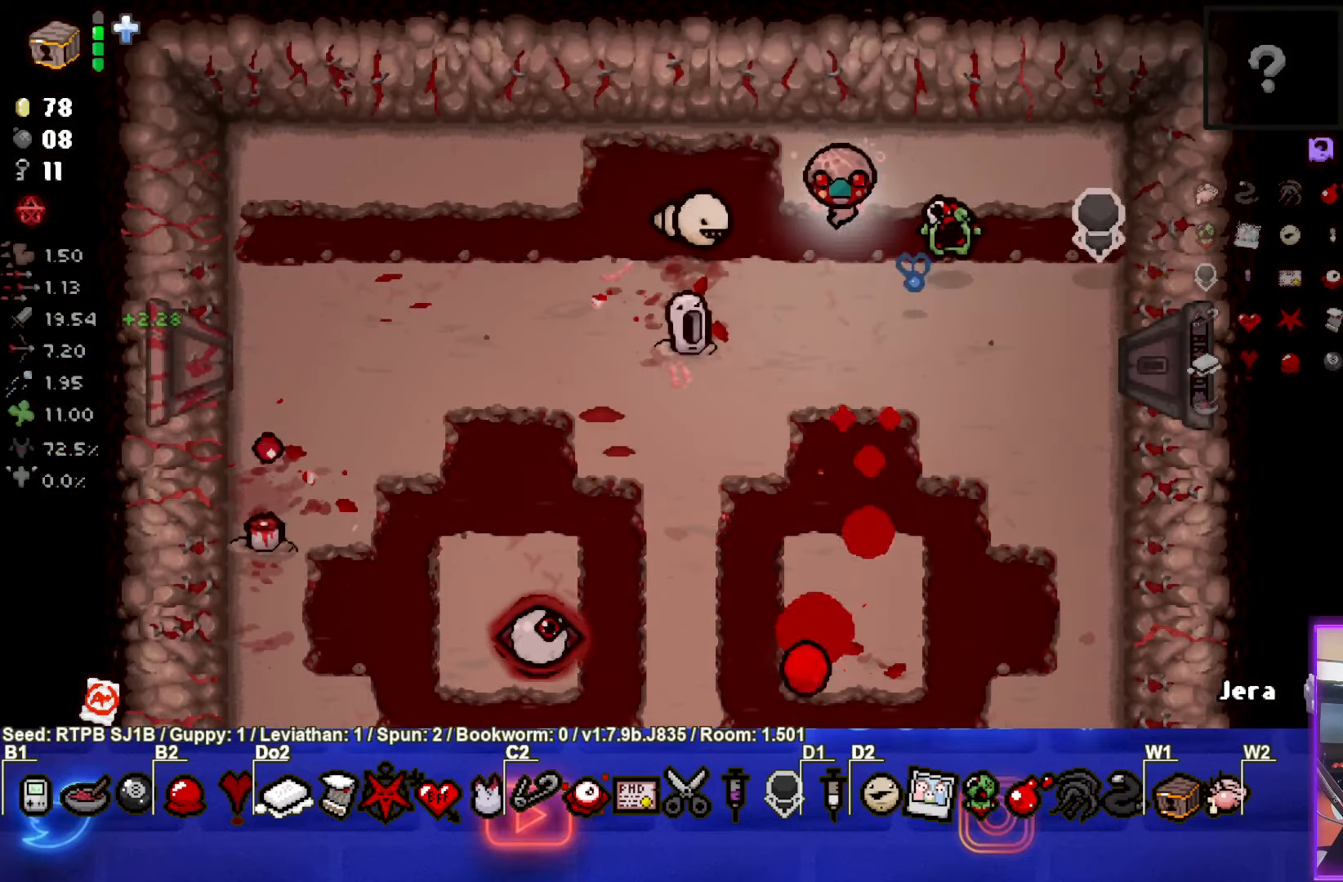
Gameplay with a controller (PlayStation layout); each line is a JSON object with the inputs held at the frame after it. "events" lists button and stick changes between this image and that frame as [ms after this image, input, new state], when the widget could be followed in between. Not read: right_stick.
{"buttons": [], "left_stick": "down-left", "events": [[500, "left_stick", "down-left"]]}
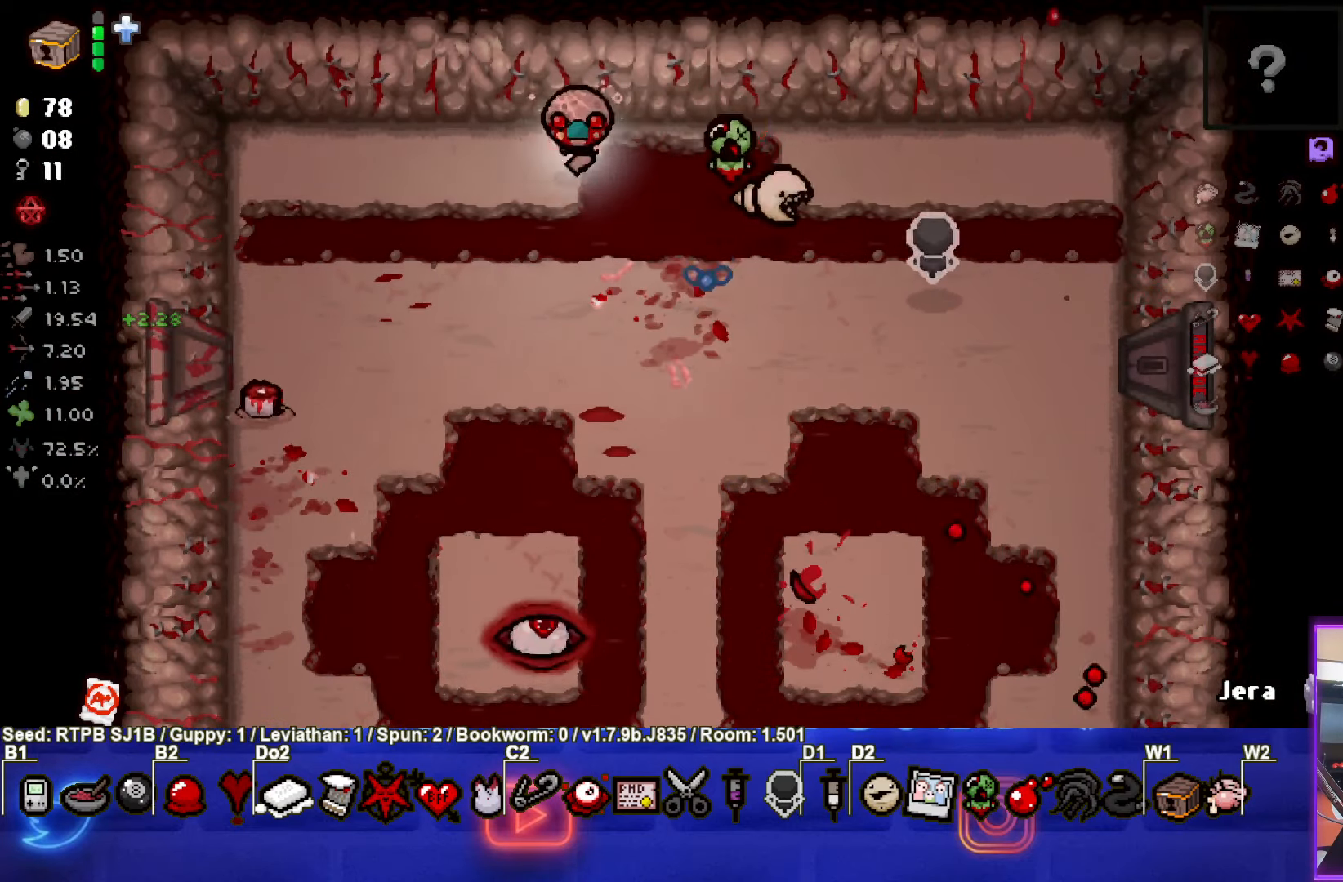
{"buttons": [], "left_stick": "down", "events": [[100, "CROSS", "down"], [233, "left_stick", "left"], [300, "CROSS", "up"], [417, "left_stick", "down"]]}
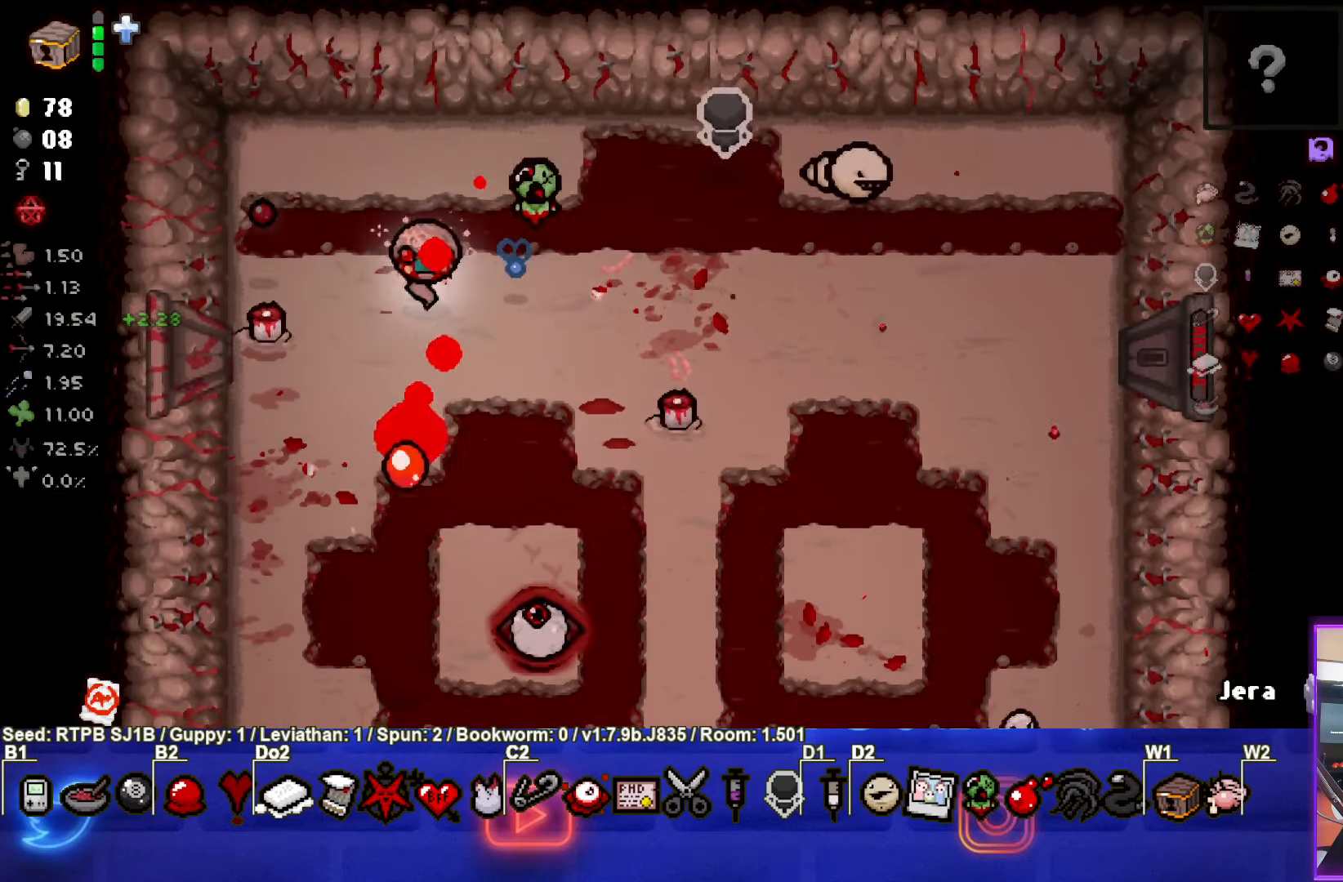
{"buttons": ["CIRCLE"], "left_stick": "down", "events": [[467, "CIRCLE", "down"]]}
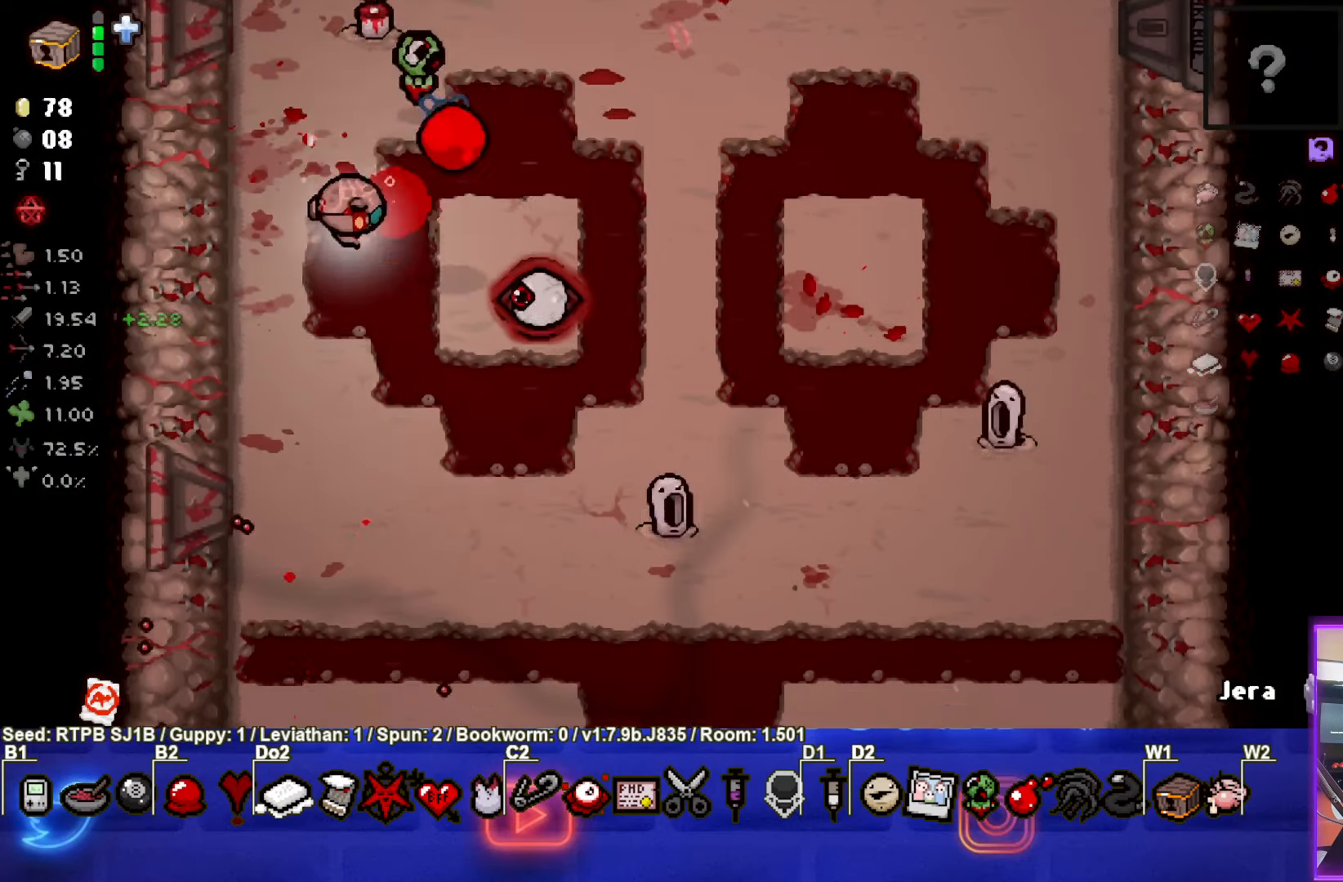
{"buttons": [], "left_stick": "down-right", "events": [[150, "CIRCLE", "up"], [383, "left_stick", "down-right"]]}
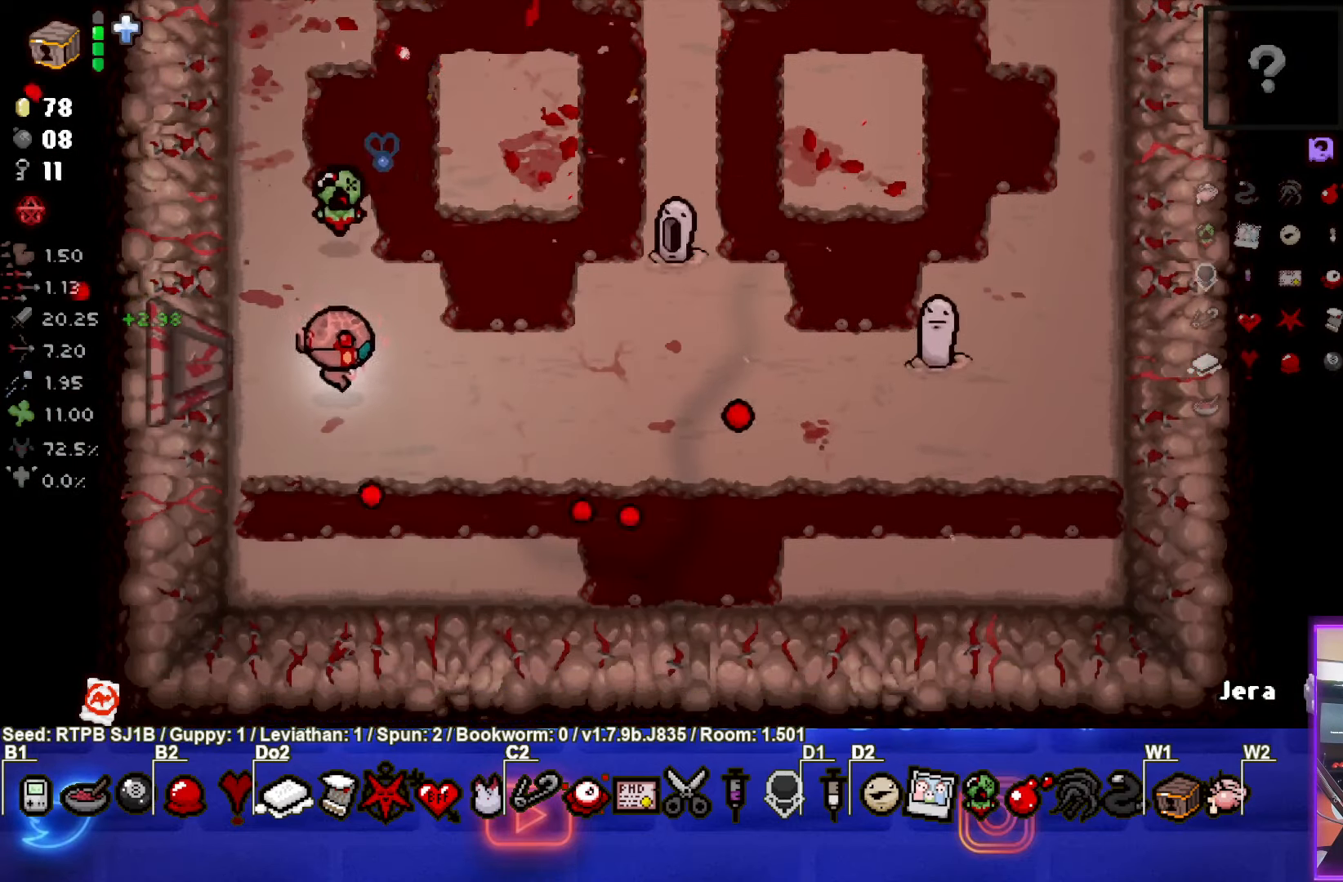
{"buttons": ["CIRCLE"], "left_stick": "up-right", "events": [[267, "left_stick", "up-right"], [483, "CIRCLE", "down"]]}
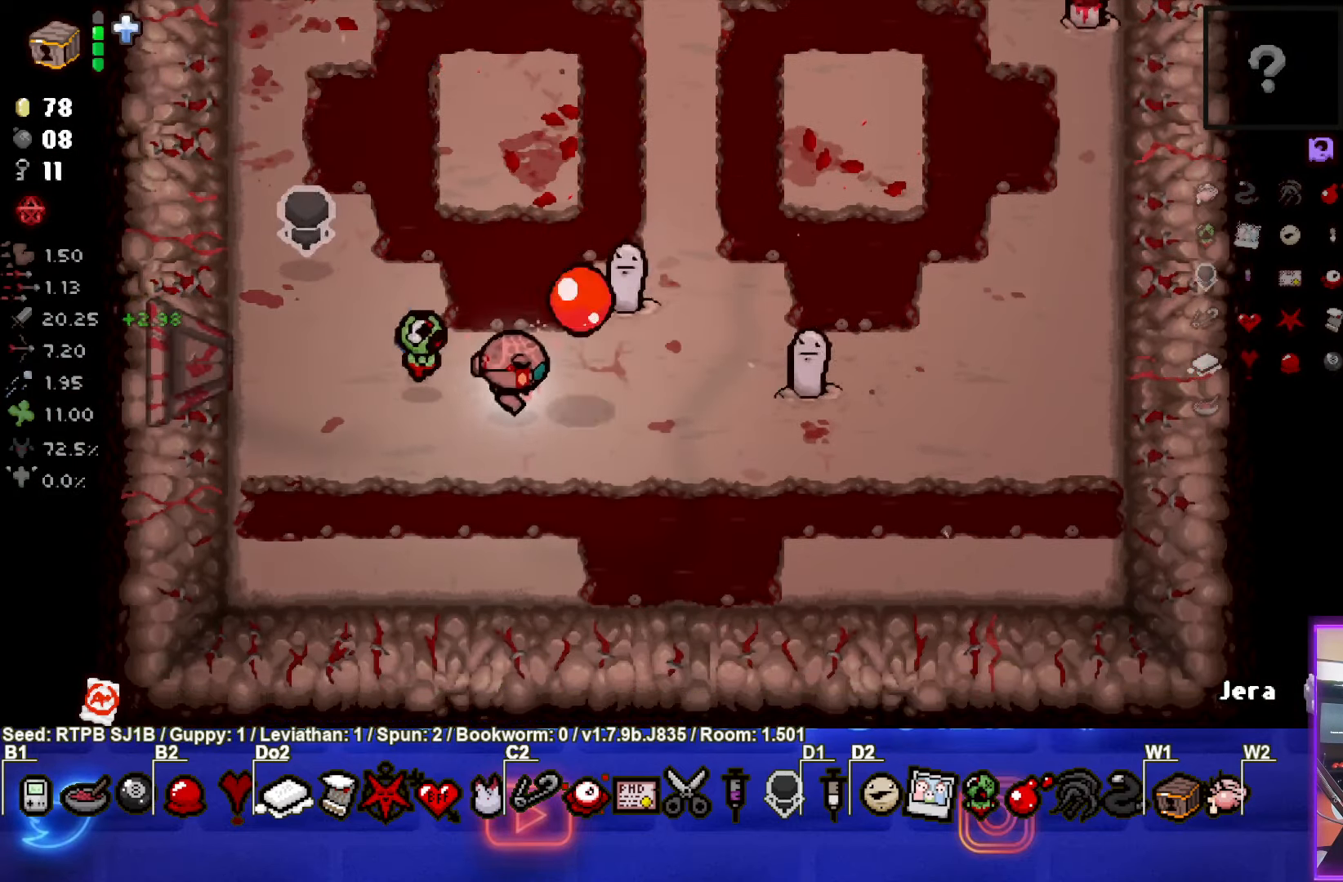
{"buttons": [], "left_stick": "left", "events": [[67, "left_stick", "down-left"], [150, "CIRCLE", "up"], [250, "left_stick", "center"], [367, "left_stick", "left"]]}
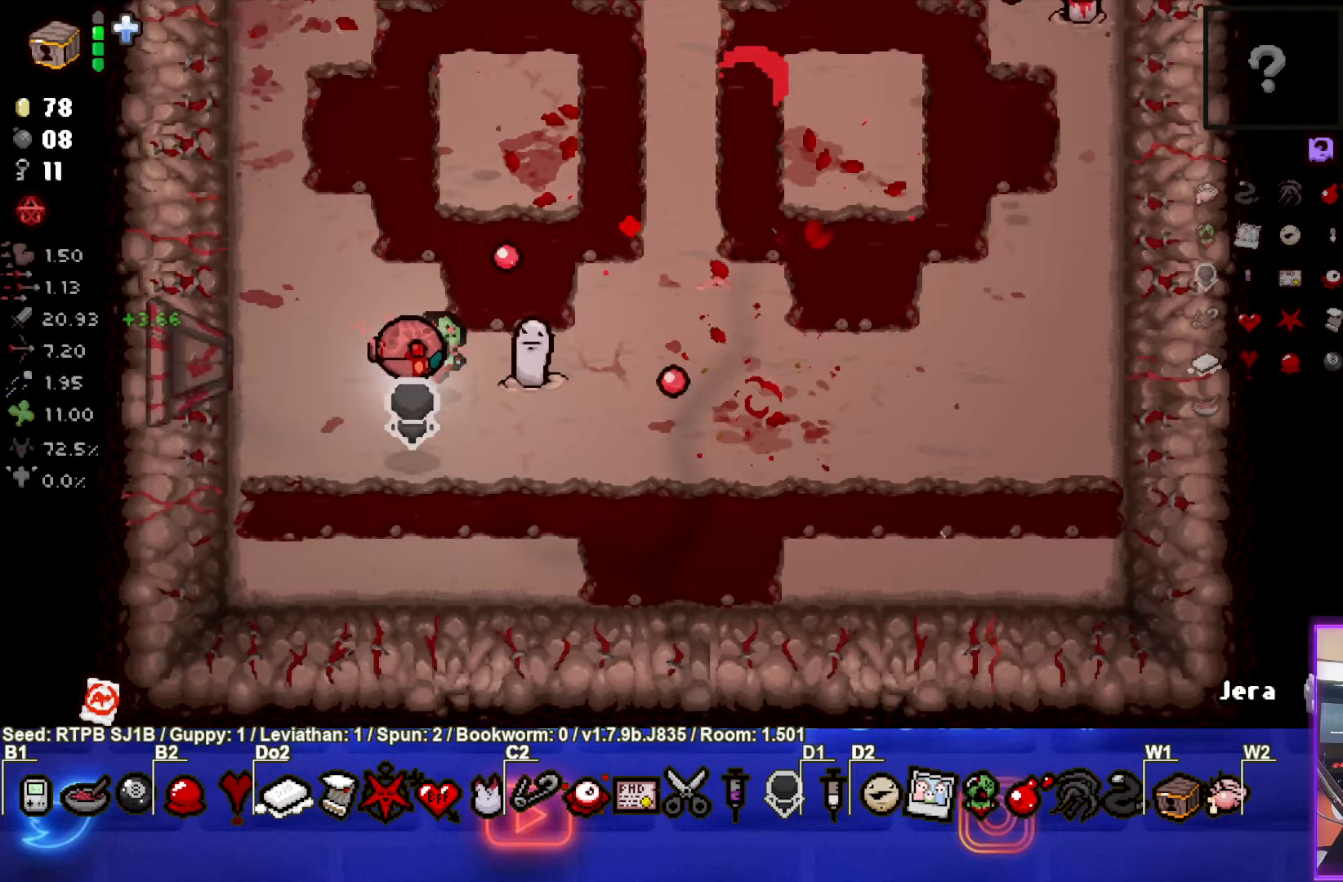
{"buttons": [], "left_stick": "left", "events": [[317, "CIRCLE", "down"], [450, "CIRCLE", "up"]]}
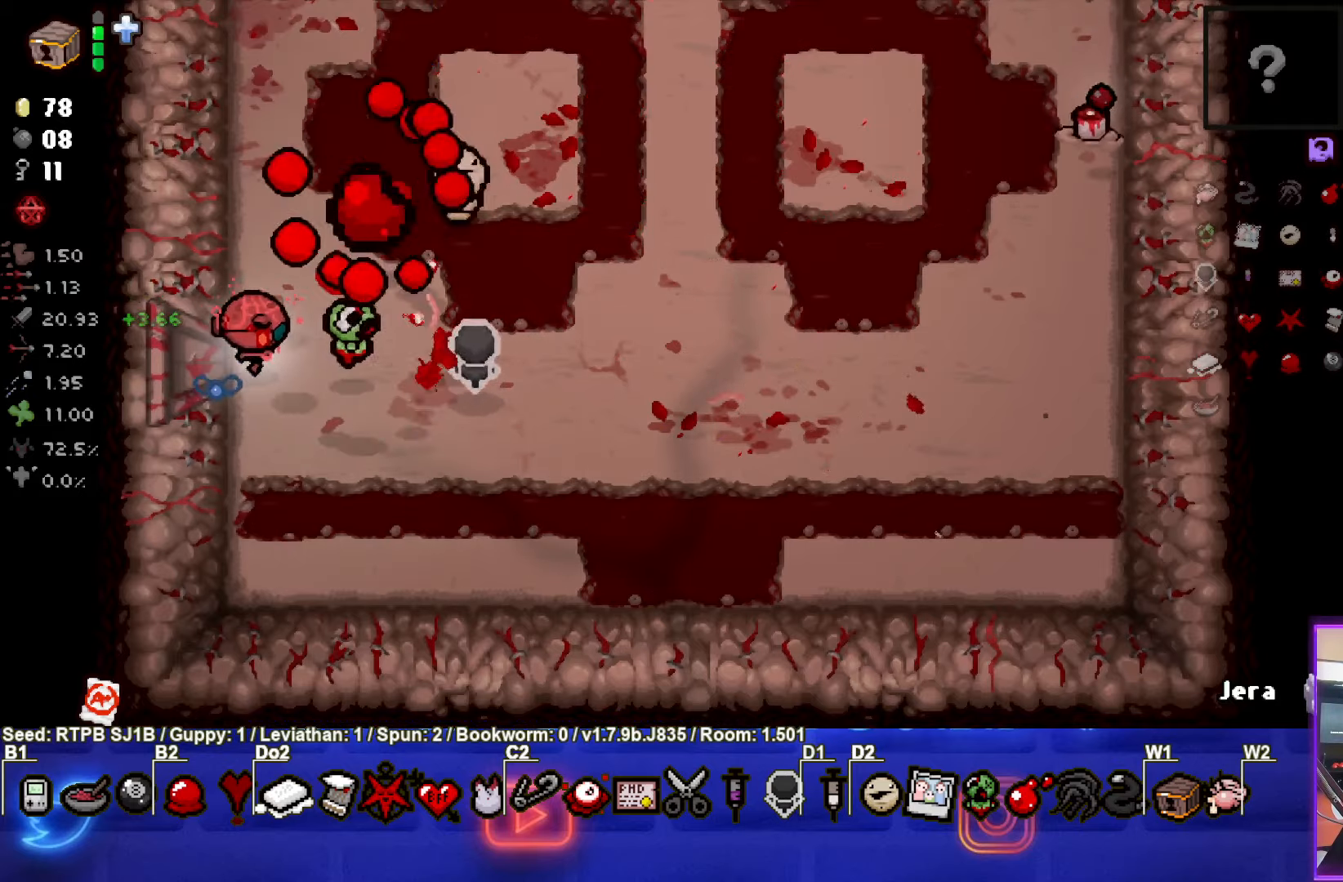
{"buttons": [], "left_stick": "right", "events": [[17, "CIRCLE", "down"], [133, "CIRCLE", "up"], [150, "left_stick", "down-right"], [283, "left_stick", "right"]]}
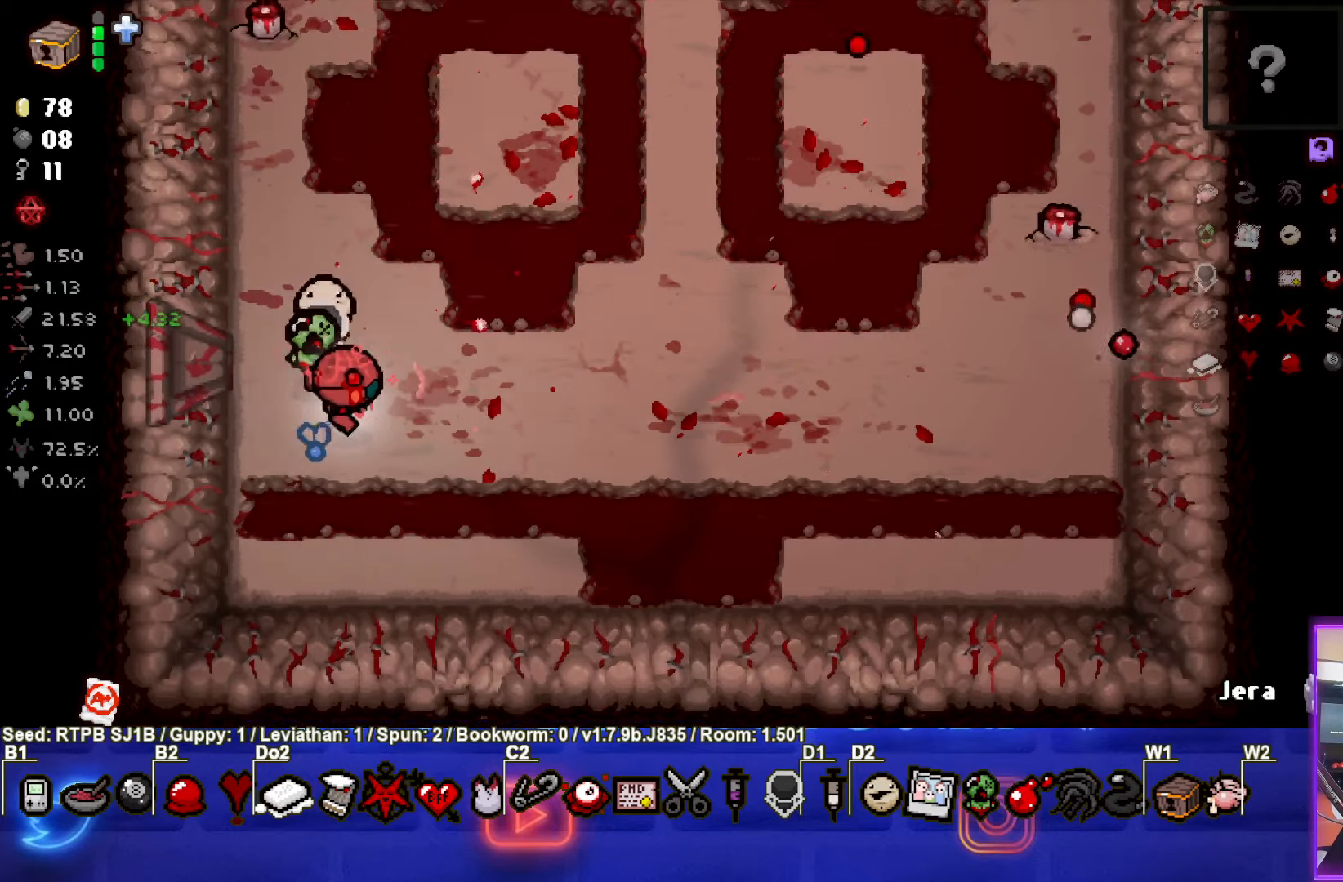
{"buttons": ["CIRCLE"], "left_stick": "right", "events": [[417, "CIRCLE", "down"]]}
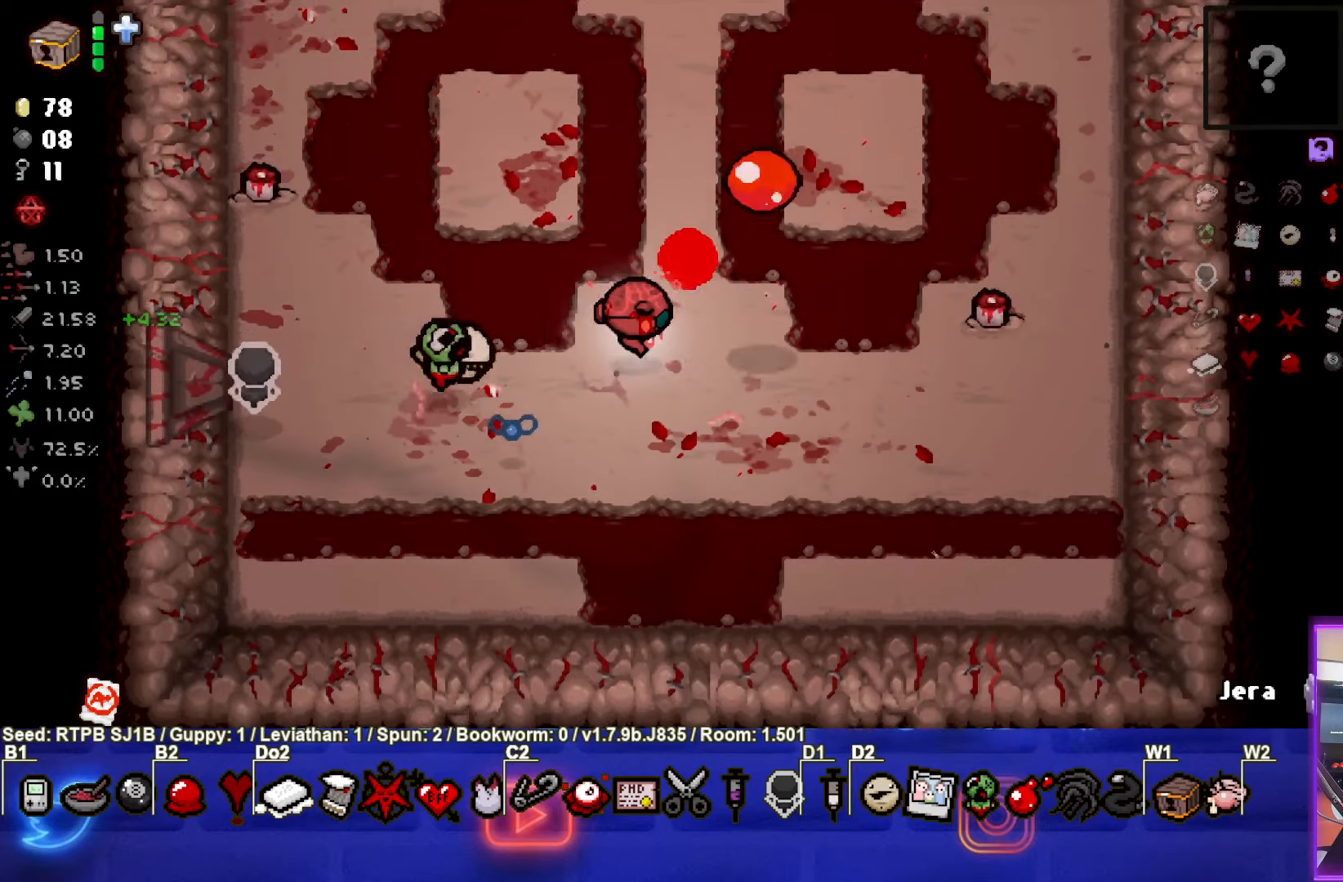
{"buttons": [], "left_stick": "up-left", "events": [[50, "left_stick", "center"], [67, "CIRCLE", "up"], [367, "left_stick", "up-left"]]}
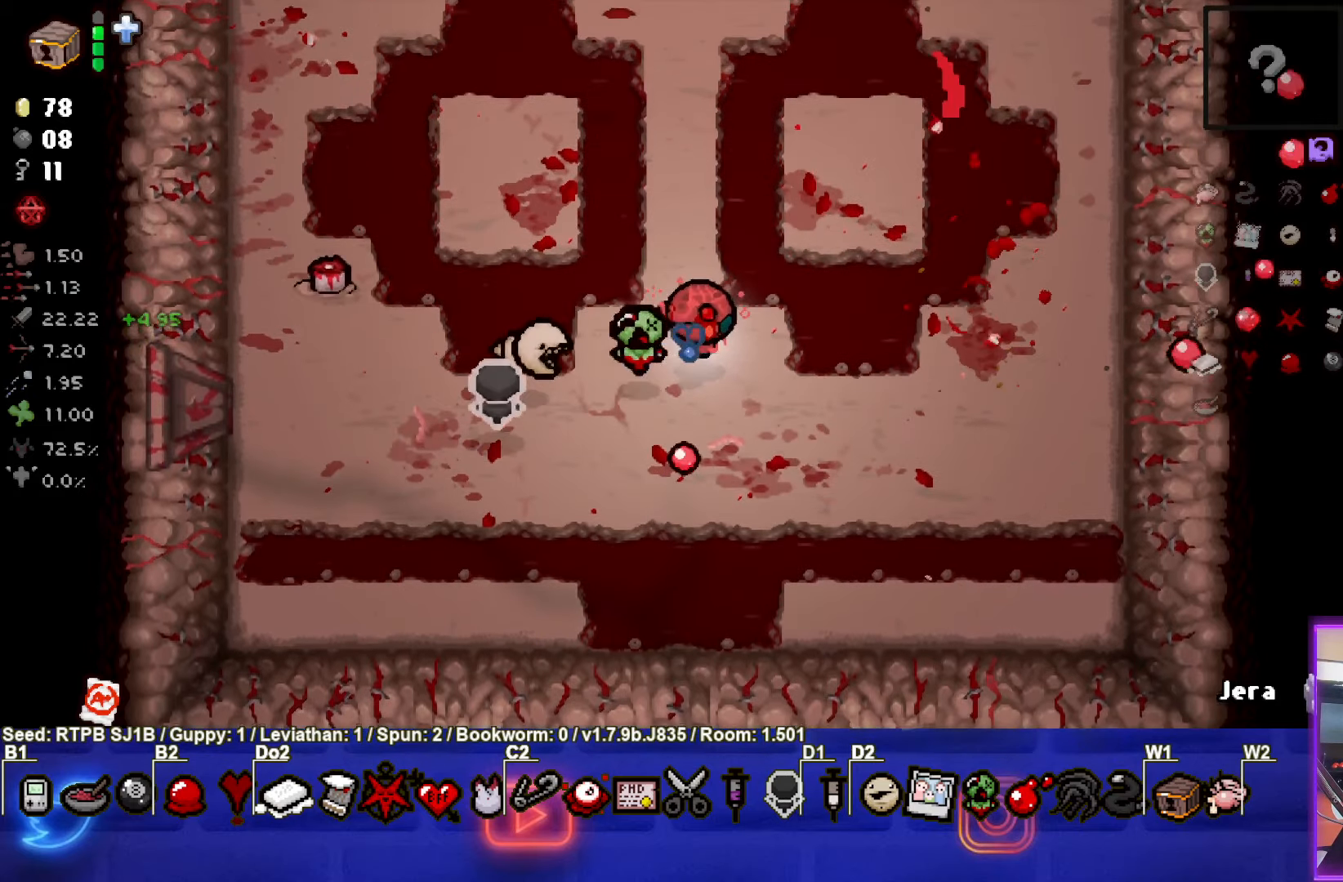
{"buttons": ["SQUARE"], "left_stick": "right", "events": [[167, "SQUARE", "down"], [167, "left_stick", "center"], [300, "left_stick", "down-right"], [333, "SQUARE", "up"], [433, "SQUARE", "down"], [467, "left_stick", "right"]]}
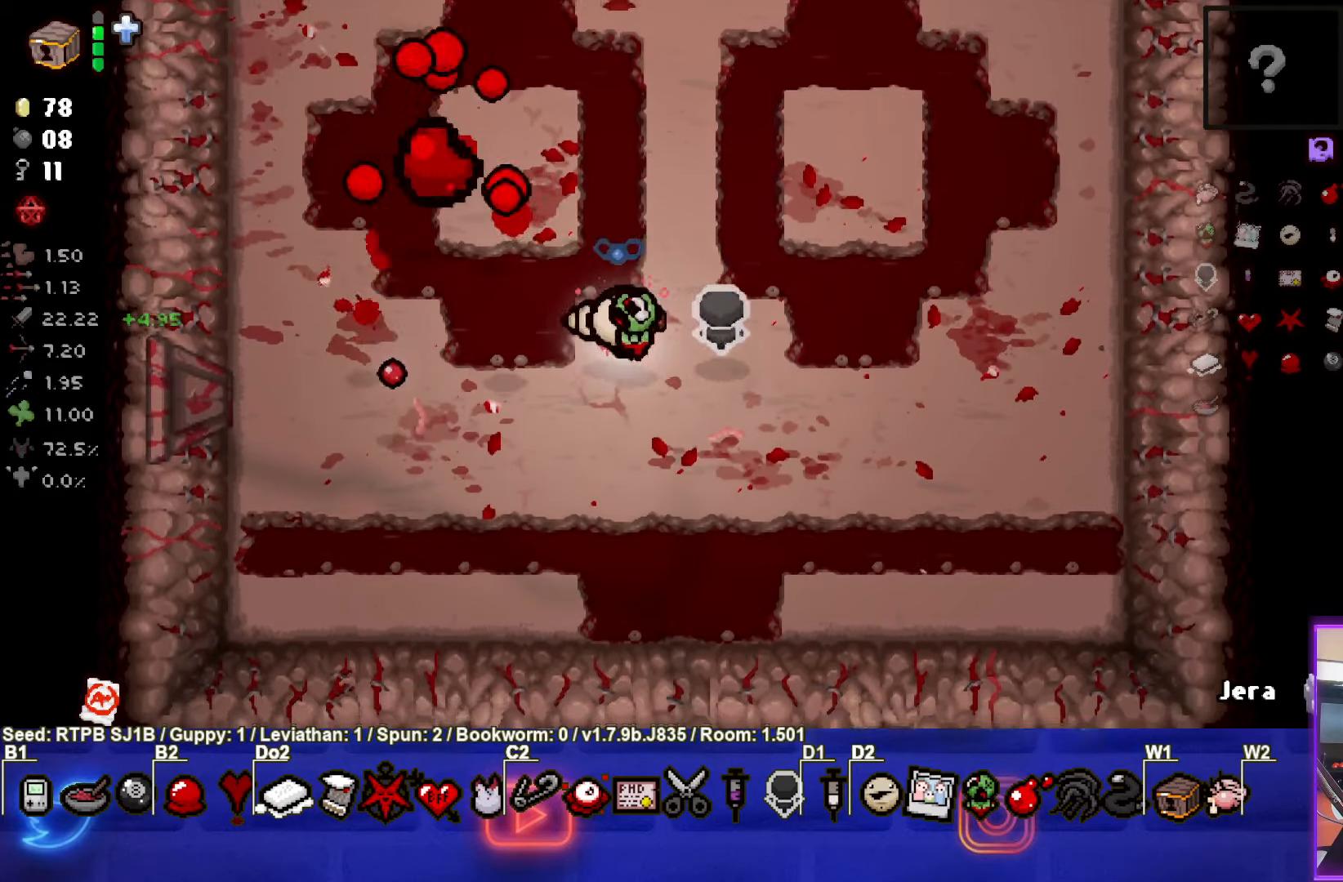
{"buttons": [], "left_stick": "center", "events": [[50, "SQUARE", "up"], [133, "left_stick", "center"], [283, "left_stick", "down-right"], [383, "left_stick", "center"]]}
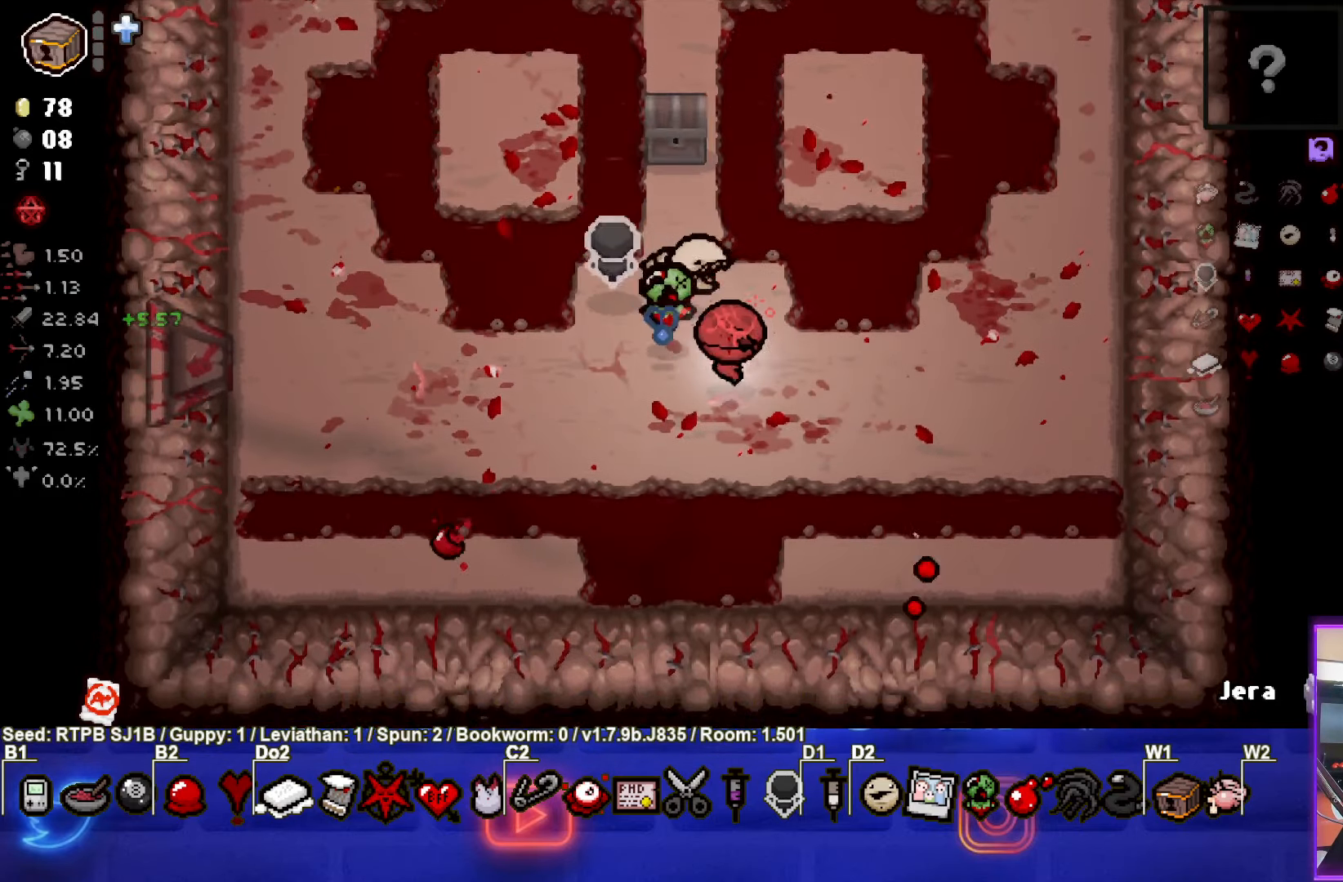
{"buttons": [], "left_stick": "center", "events": [[33, "left_stick", "up"], [383, "left_stick", "center"]]}
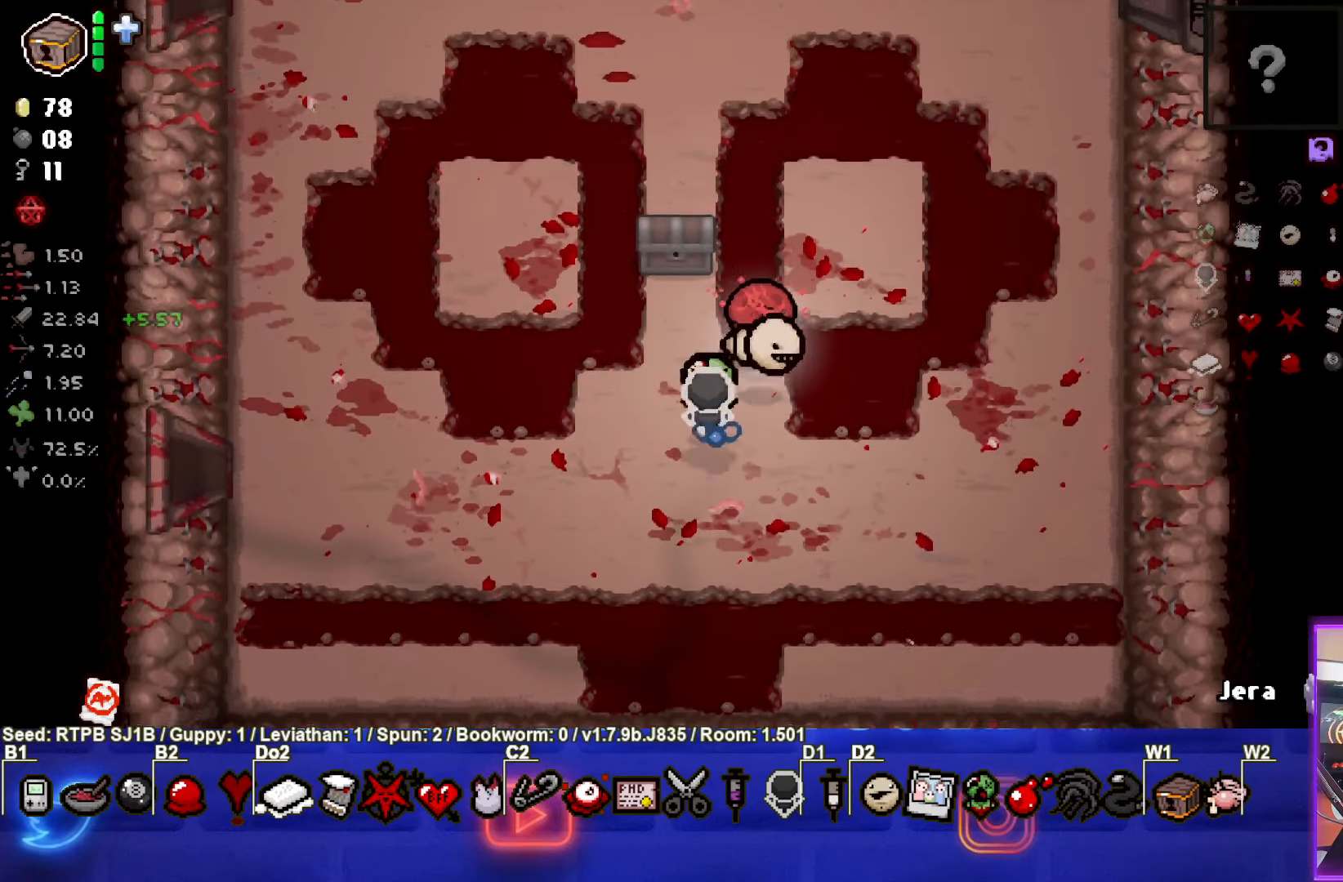
{"buttons": [], "left_stick": "down-left", "events": [[50, "left_stick", "up-left"], [450, "left_stick", "down-left"]]}
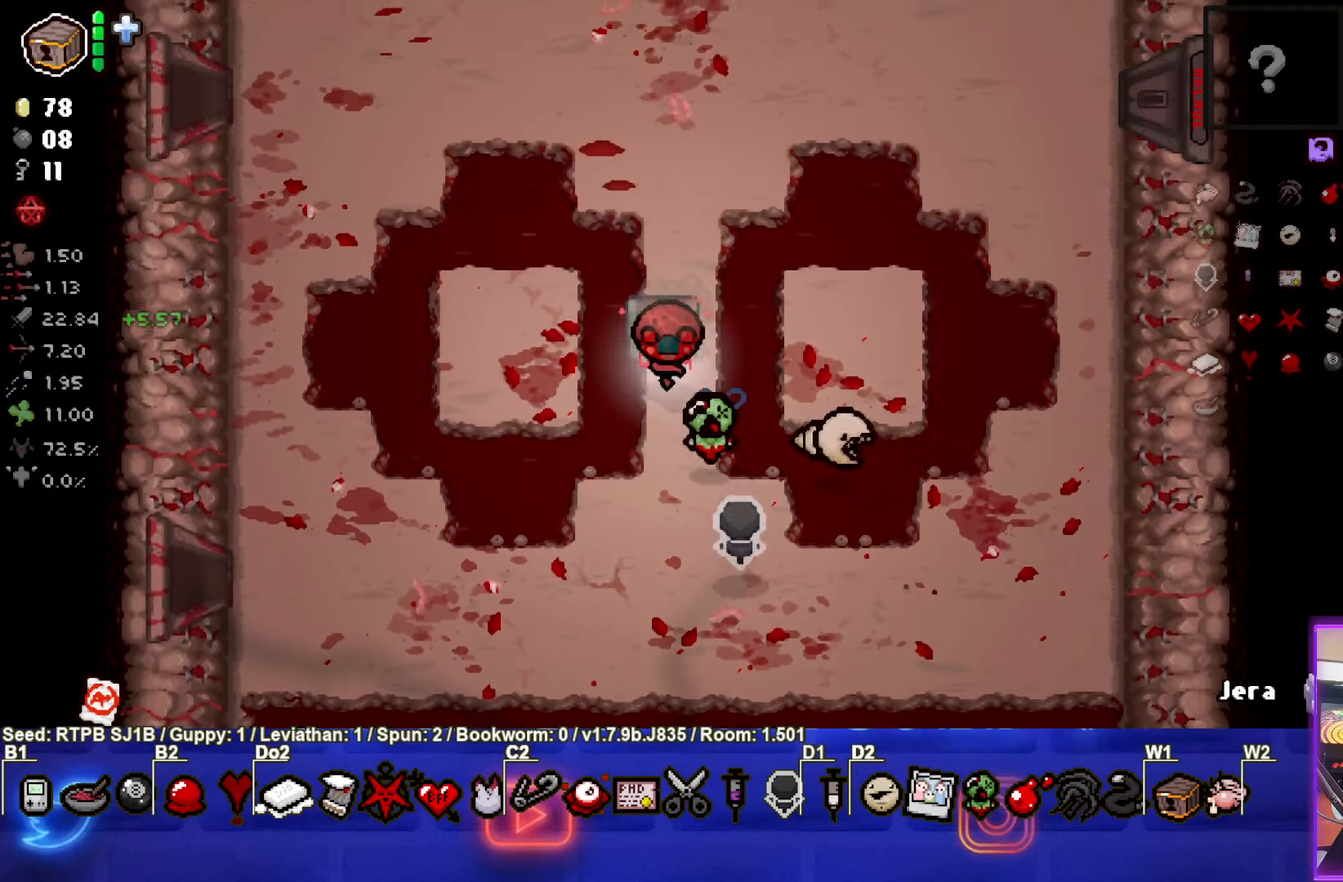
{"buttons": [], "left_stick": "center", "events": [[167, "left_stick", "down"], [367, "left_stick", "center"]]}
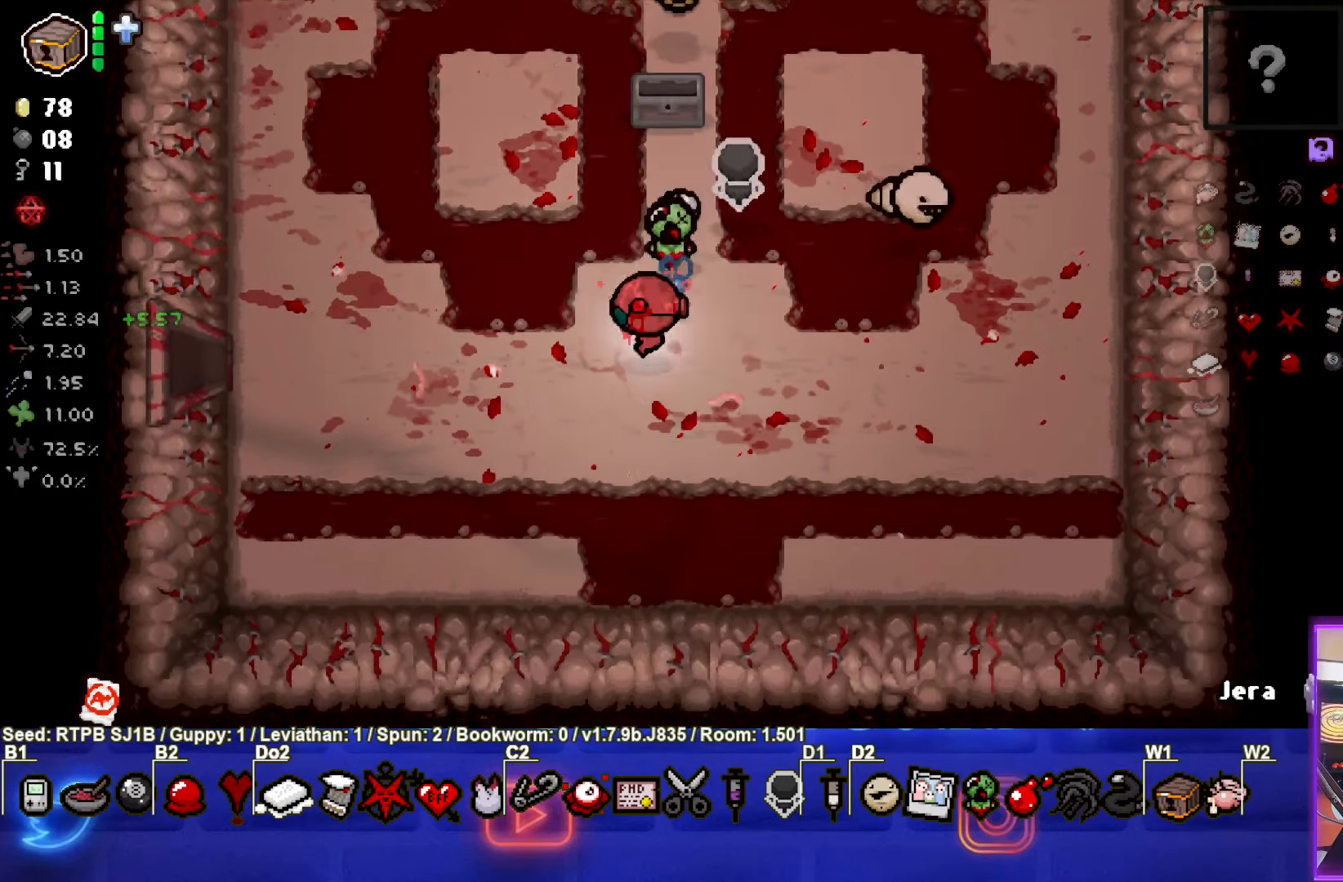
{"buttons": [], "left_stick": "right", "events": [[17, "left_stick", "left"], [67, "L1", "down"], [67, "L2", "down"], [133, "left_stick", "up-left"], [233, "L1", "up"], [233, "L2", "up"], [300, "left_stick", "right"]]}
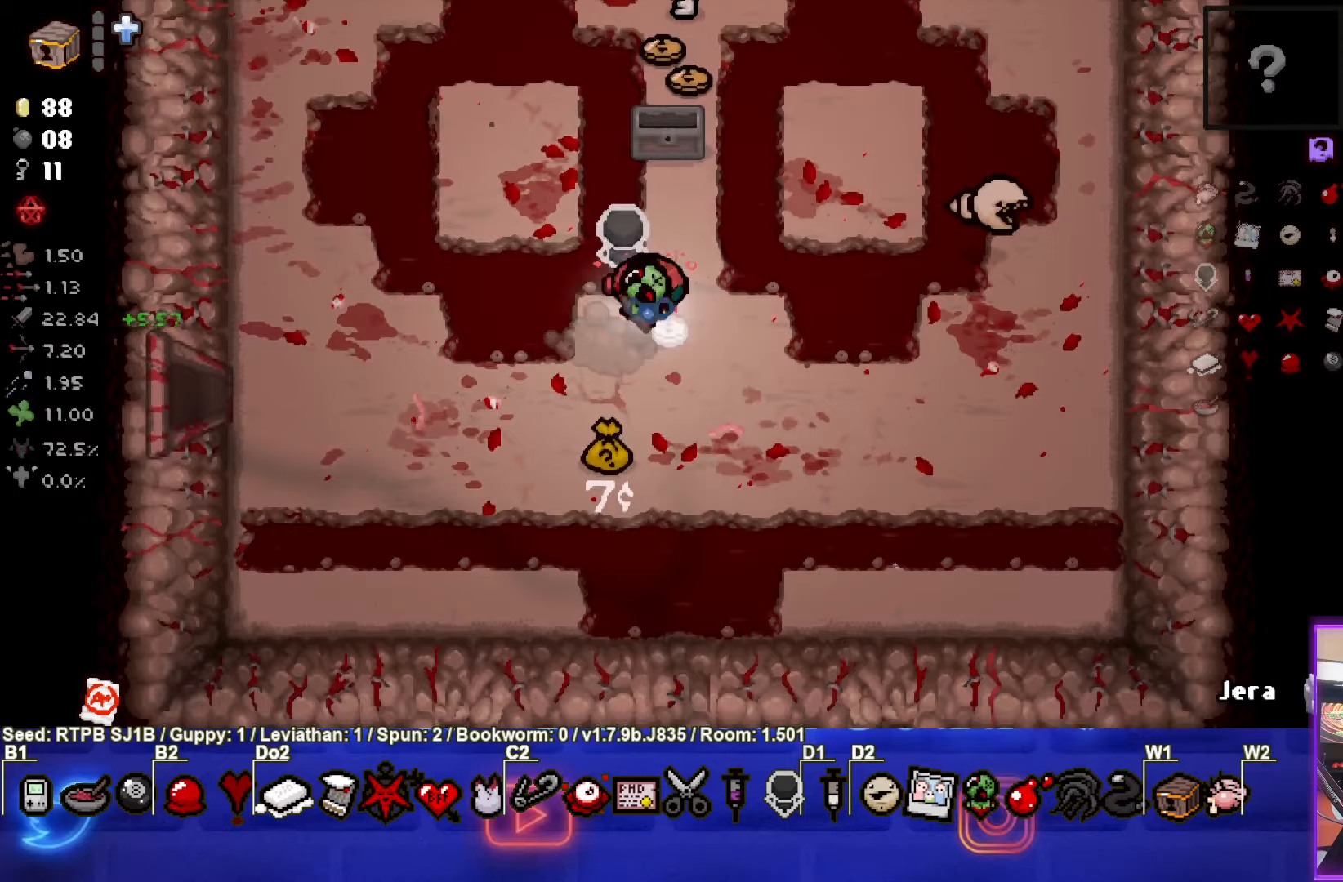
{"buttons": [], "left_stick": "up-left", "events": [[17, "left_stick", "up-right"], [400, "left_stick", "up-left"]]}
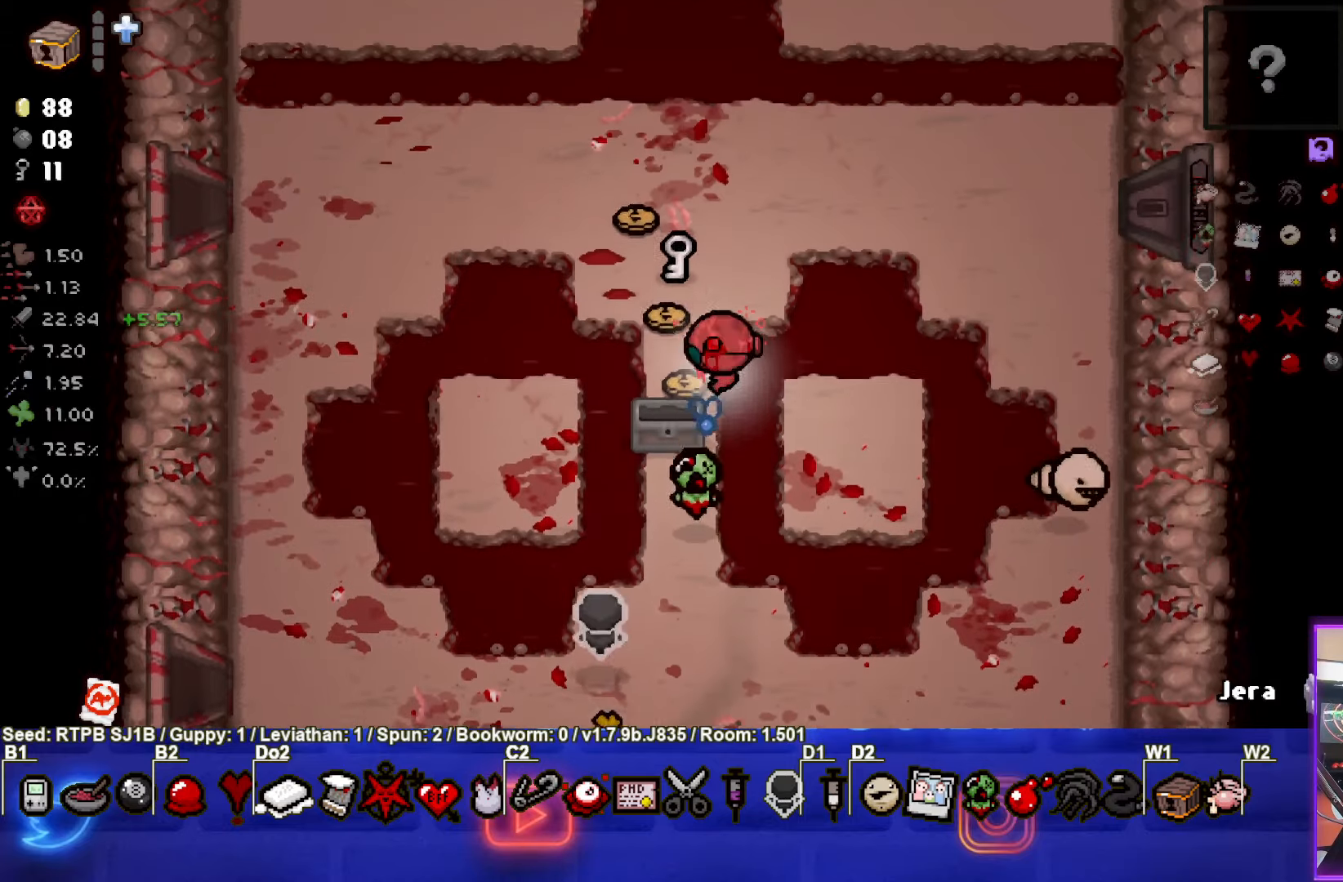
{"buttons": [], "left_stick": "down-left", "events": [[100, "left_stick", "up"], [350, "left_stick", "left"], [467, "left_stick", "down-left"]]}
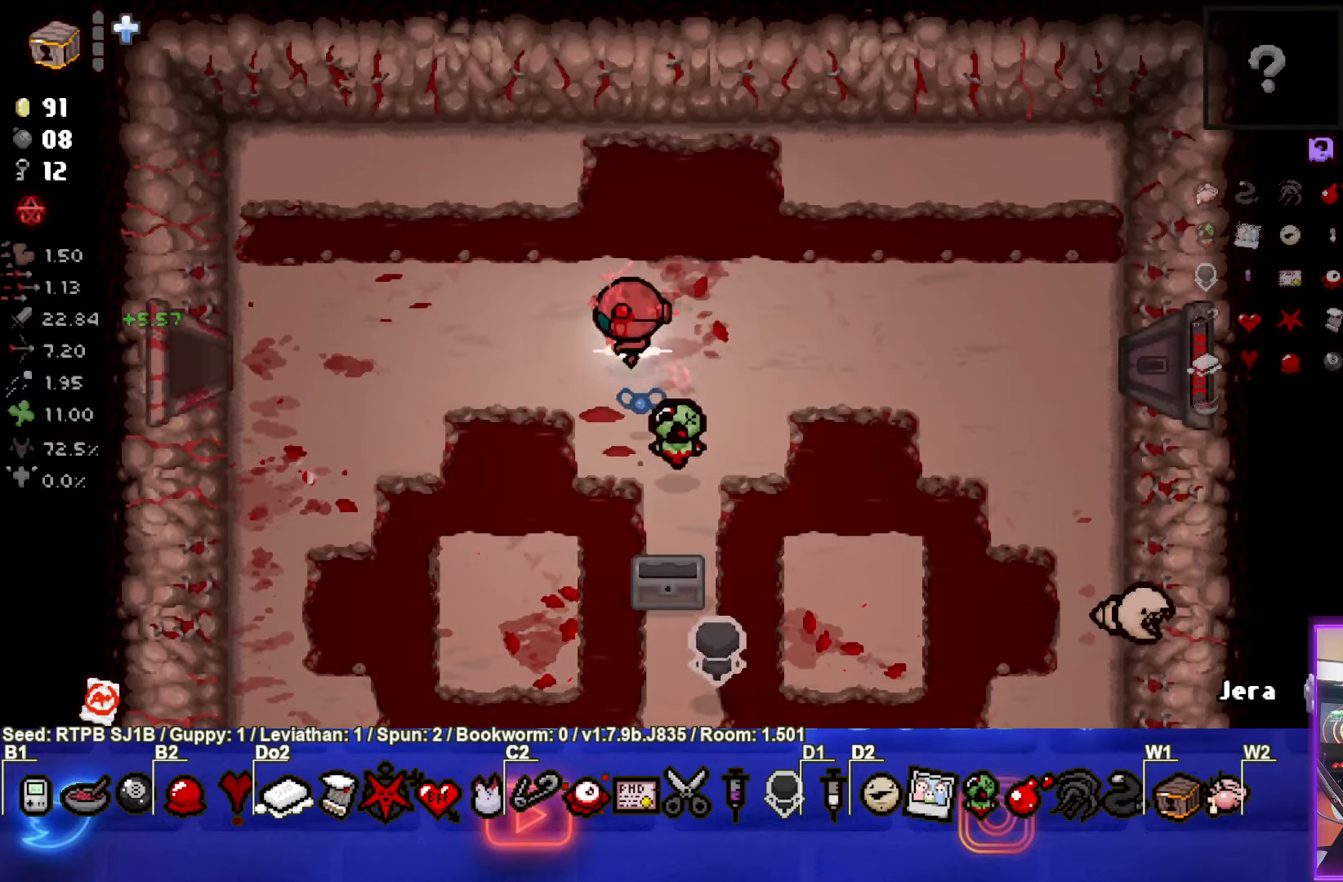
{"buttons": [], "left_stick": "down", "events": [[167, "left_stick", "down"]]}
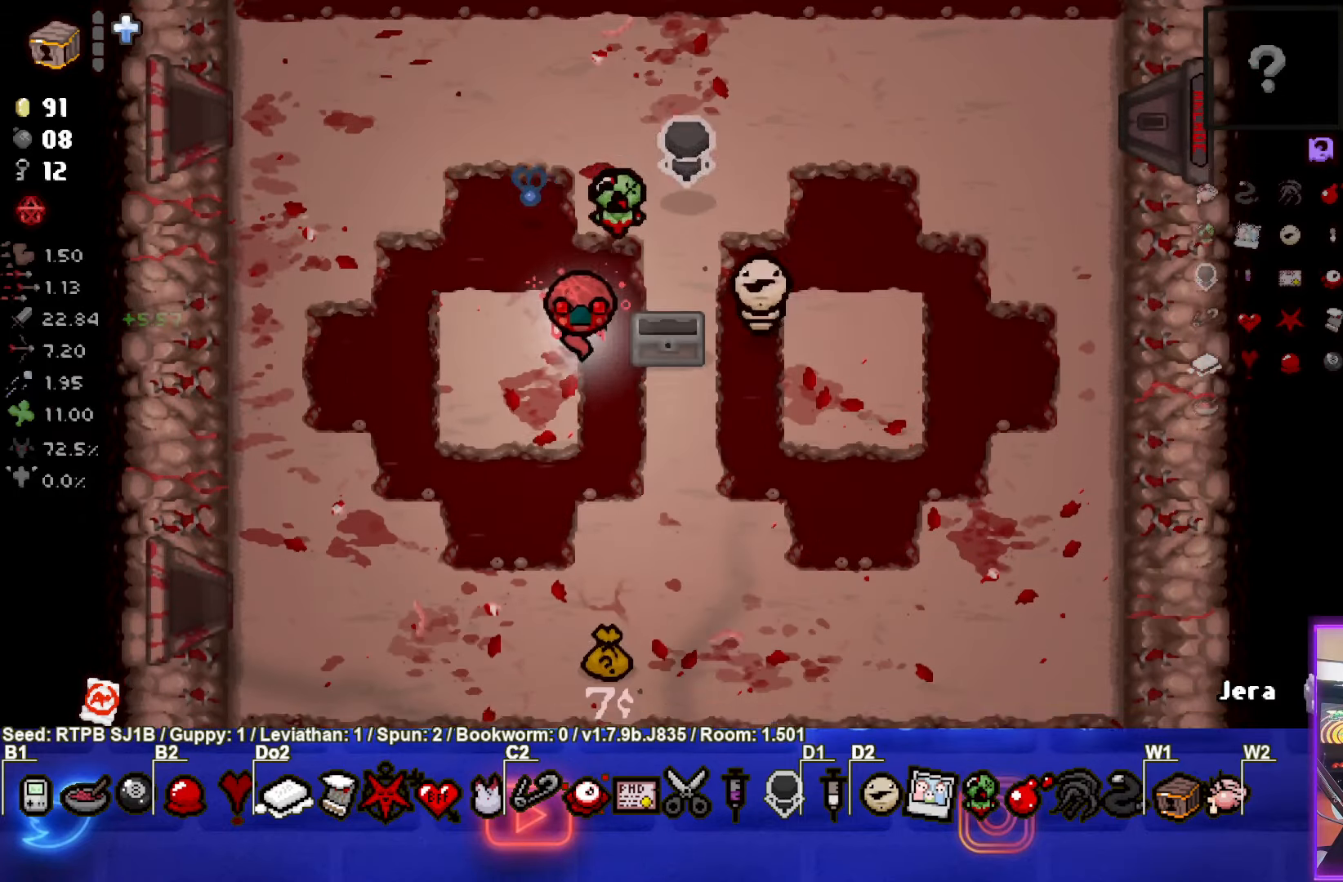
{"buttons": [], "left_stick": "down-left", "events": [[300, "left_stick", "down-left"]]}
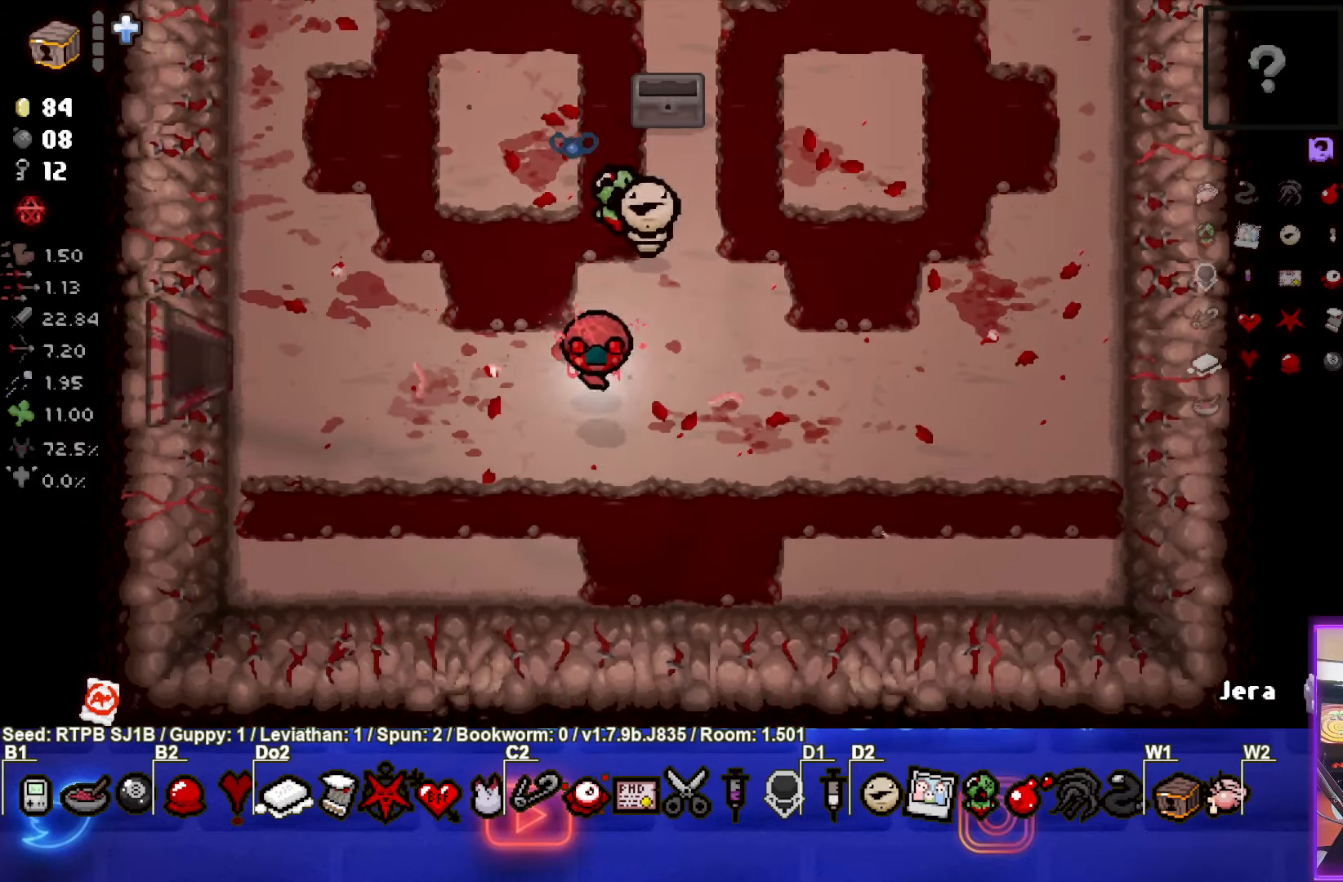
{"buttons": [], "left_stick": "center", "events": [[133, "left_stick", "left"], [350, "left_stick", "center"]]}
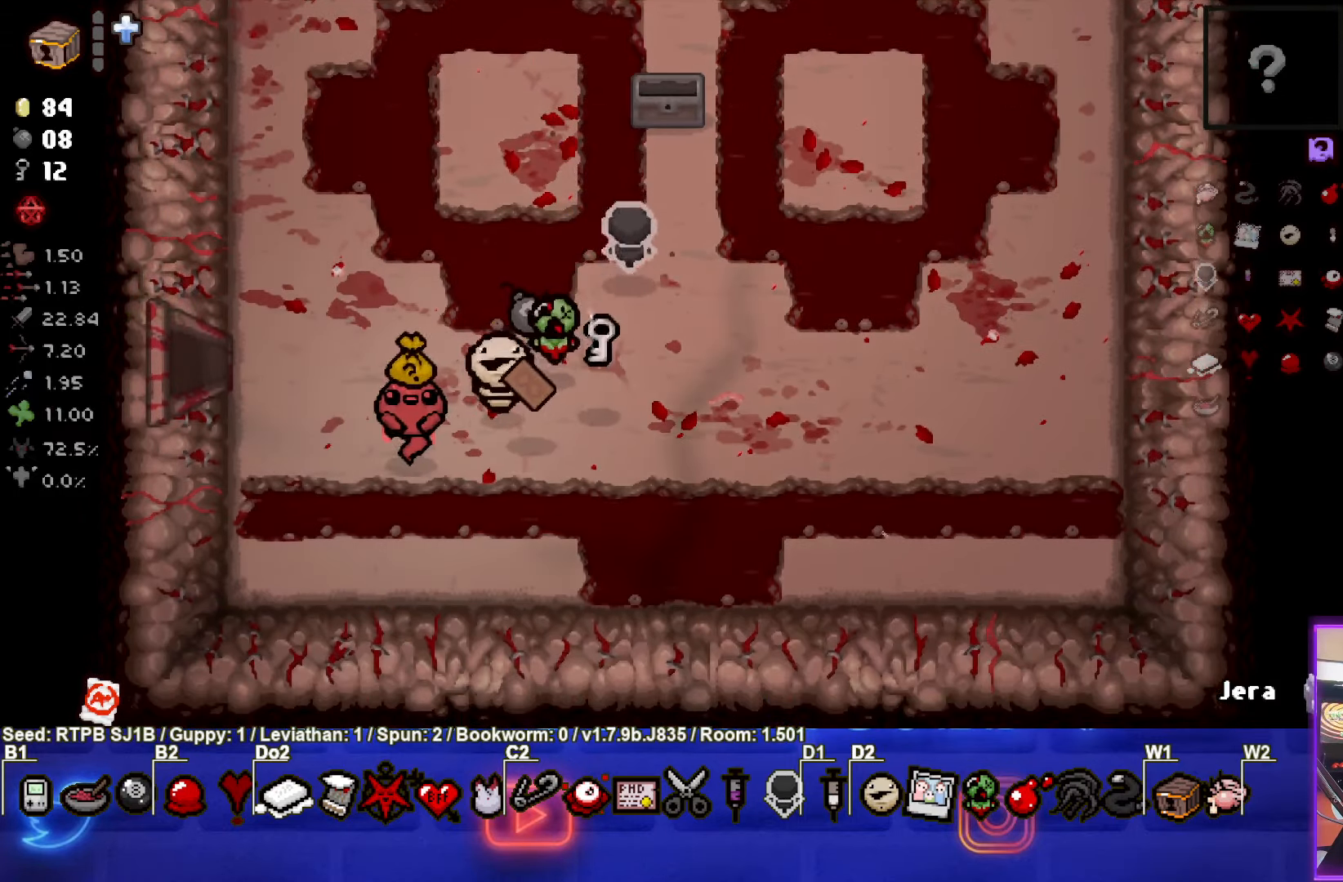
{"buttons": [], "left_stick": "right", "events": [[167, "left_stick", "up-right"], [467, "left_stick", "right"]]}
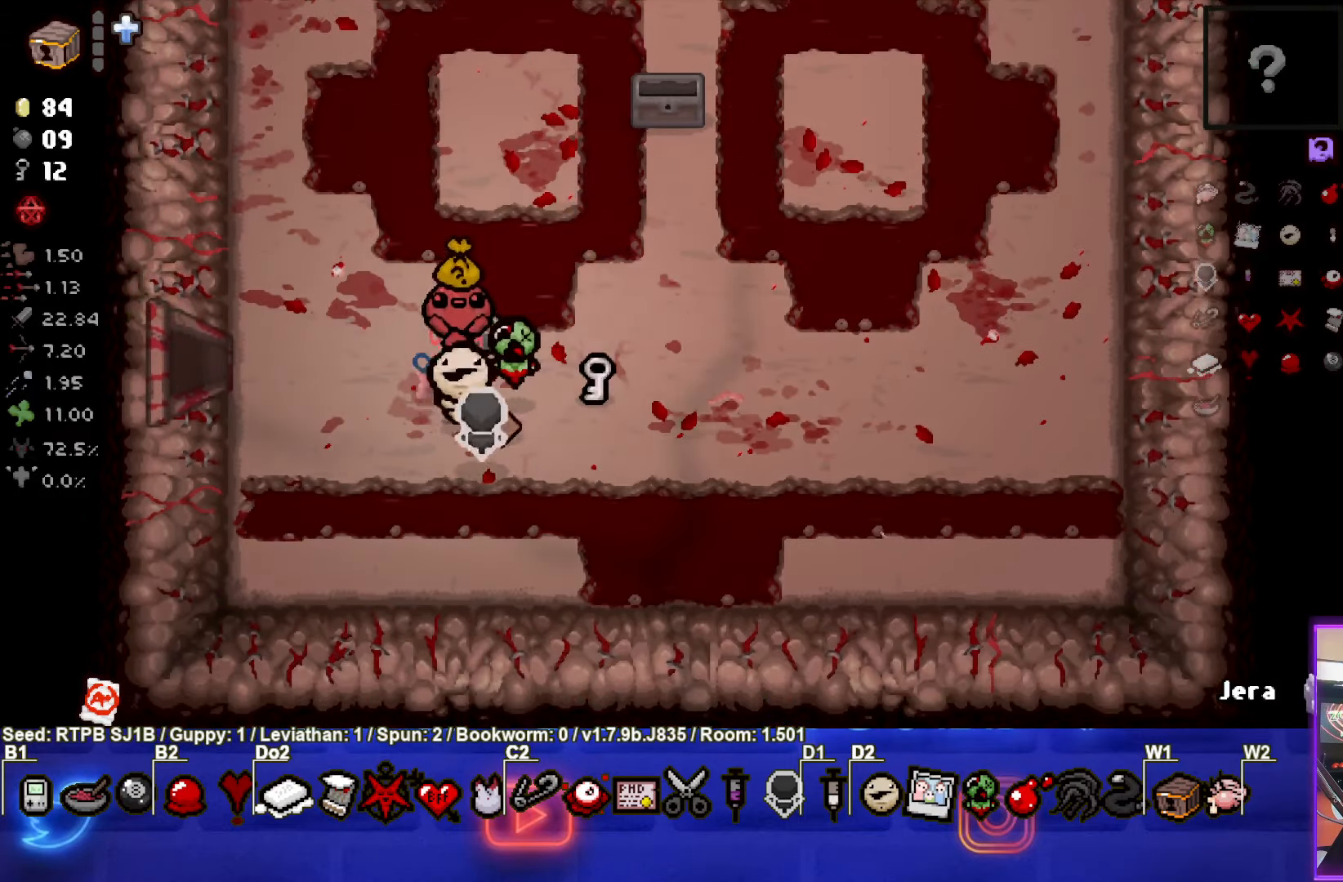
{"buttons": [], "left_stick": "left", "events": [[300, "left_stick", "down-left"], [400, "left_stick", "left"]]}
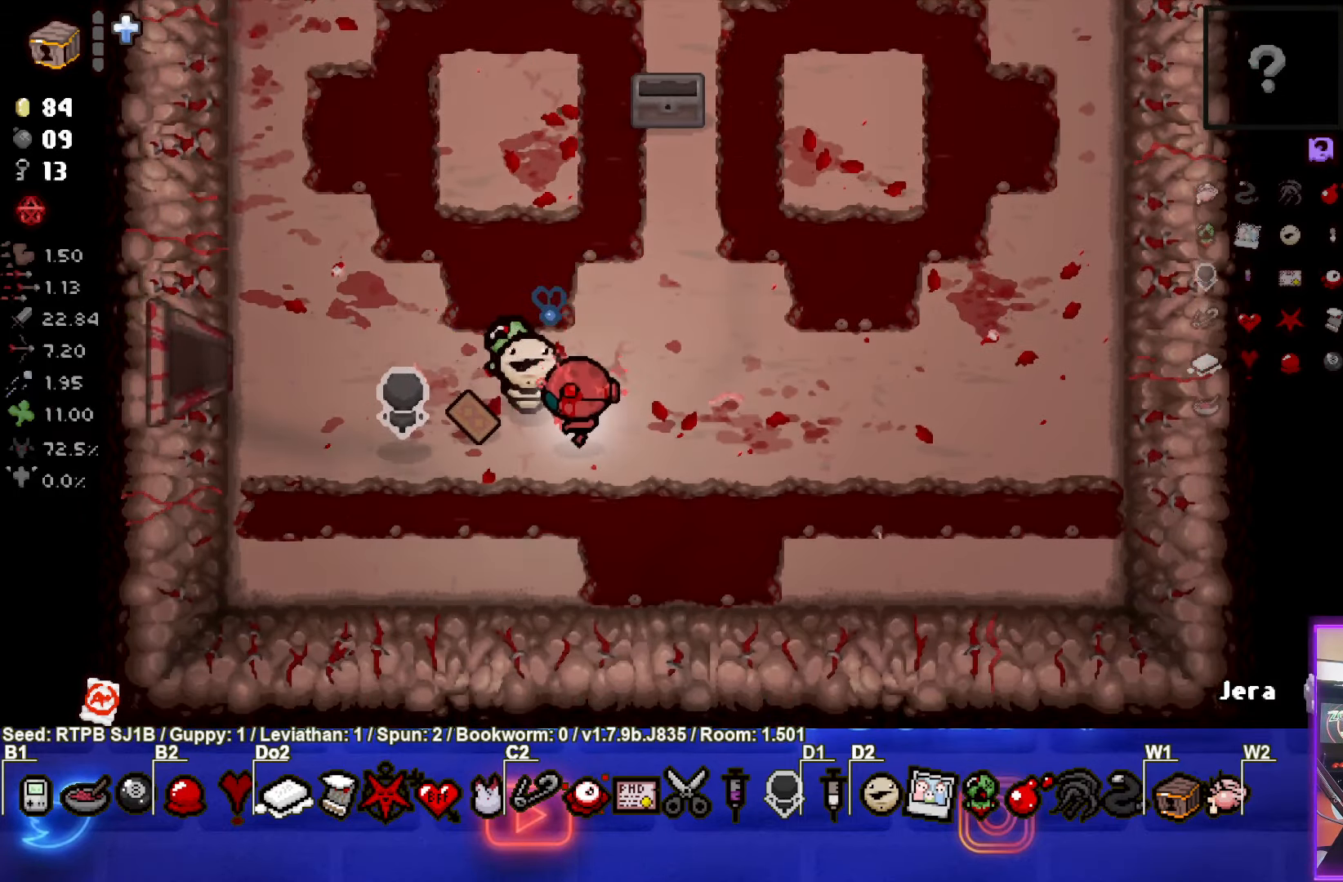
{"buttons": [], "left_stick": "right", "events": [[250, "left_stick", "up"], [467, "left_stick", "right"]]}
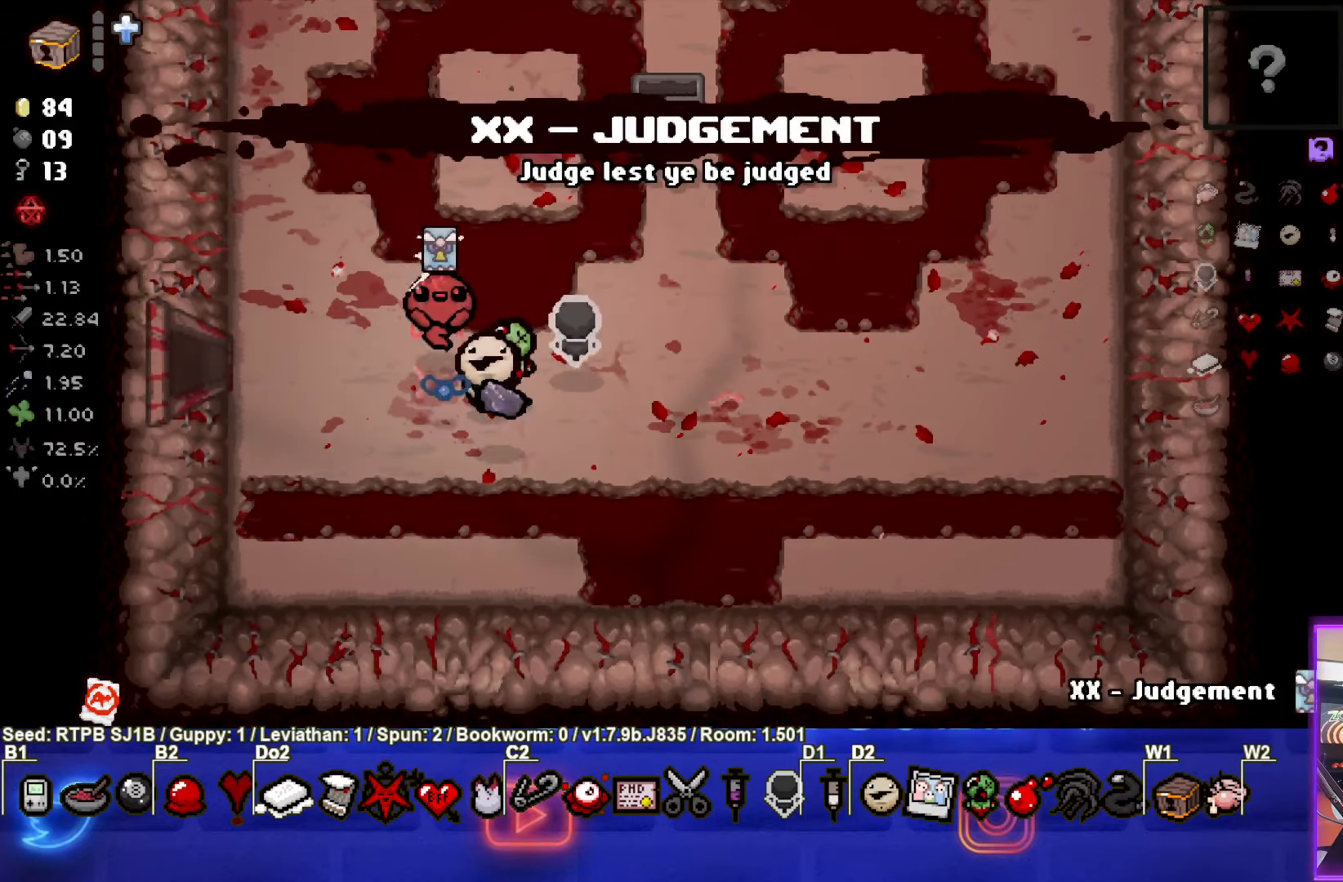
{"buttons": [], "left_stick": "right", "events": []}
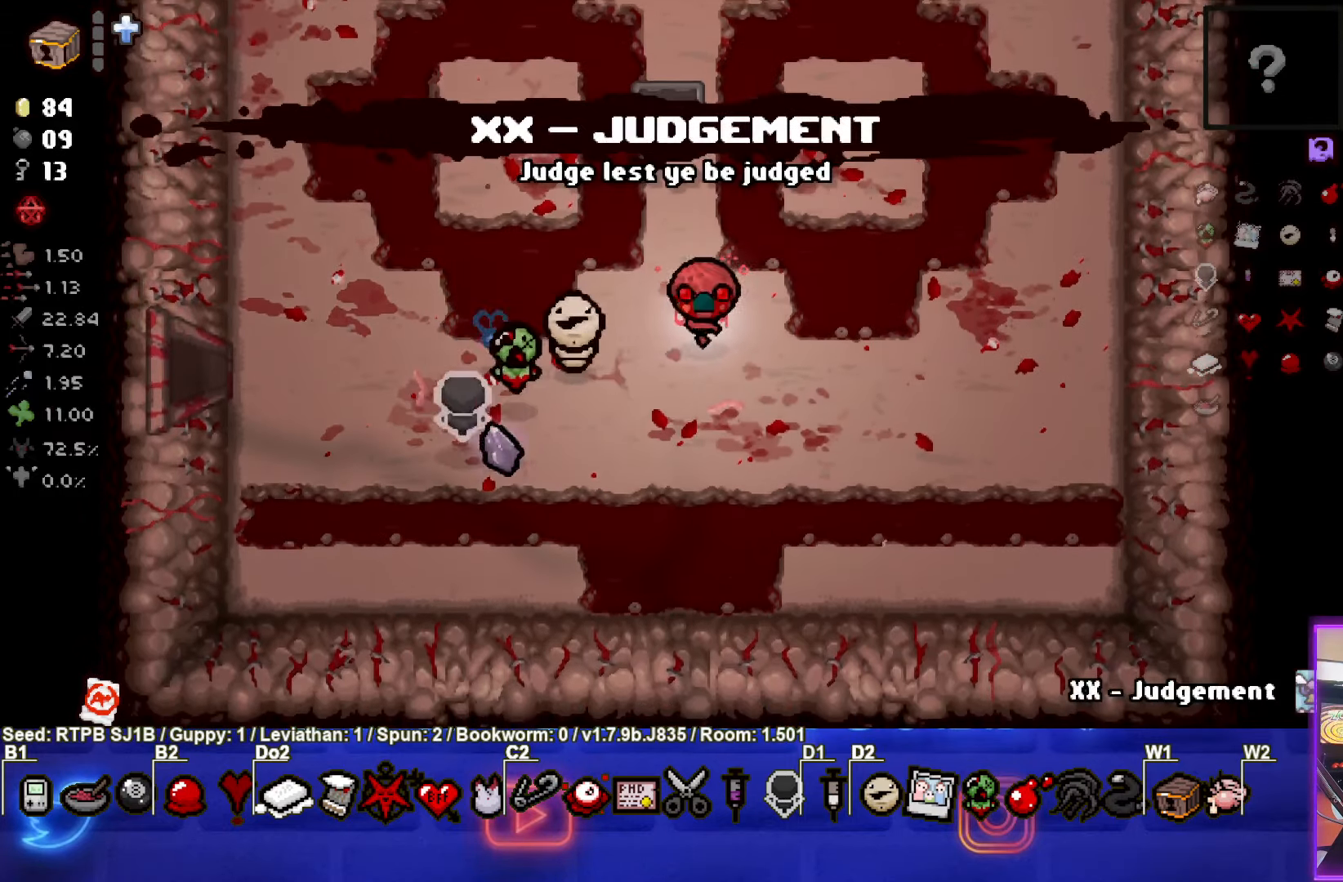
{"buttons": ["R1"], "left_stick": "center", "events": [[17, "left_stick", "up-left"], [150, "left_stick", "center"], [417, "R1", "down"]]}
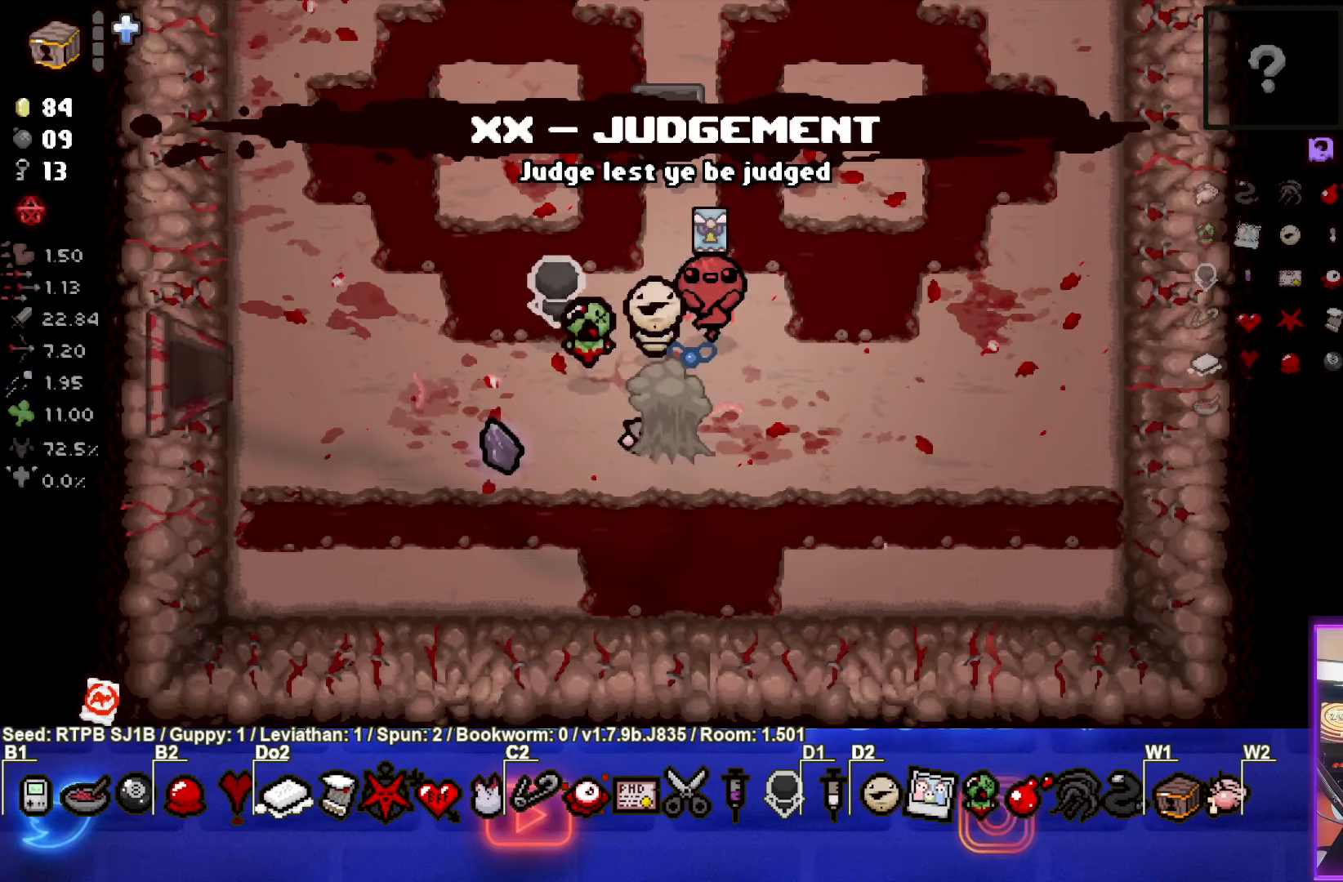
{"buttons": [], "left_stick": "center", "events": [[50, "R1", "up"]]}
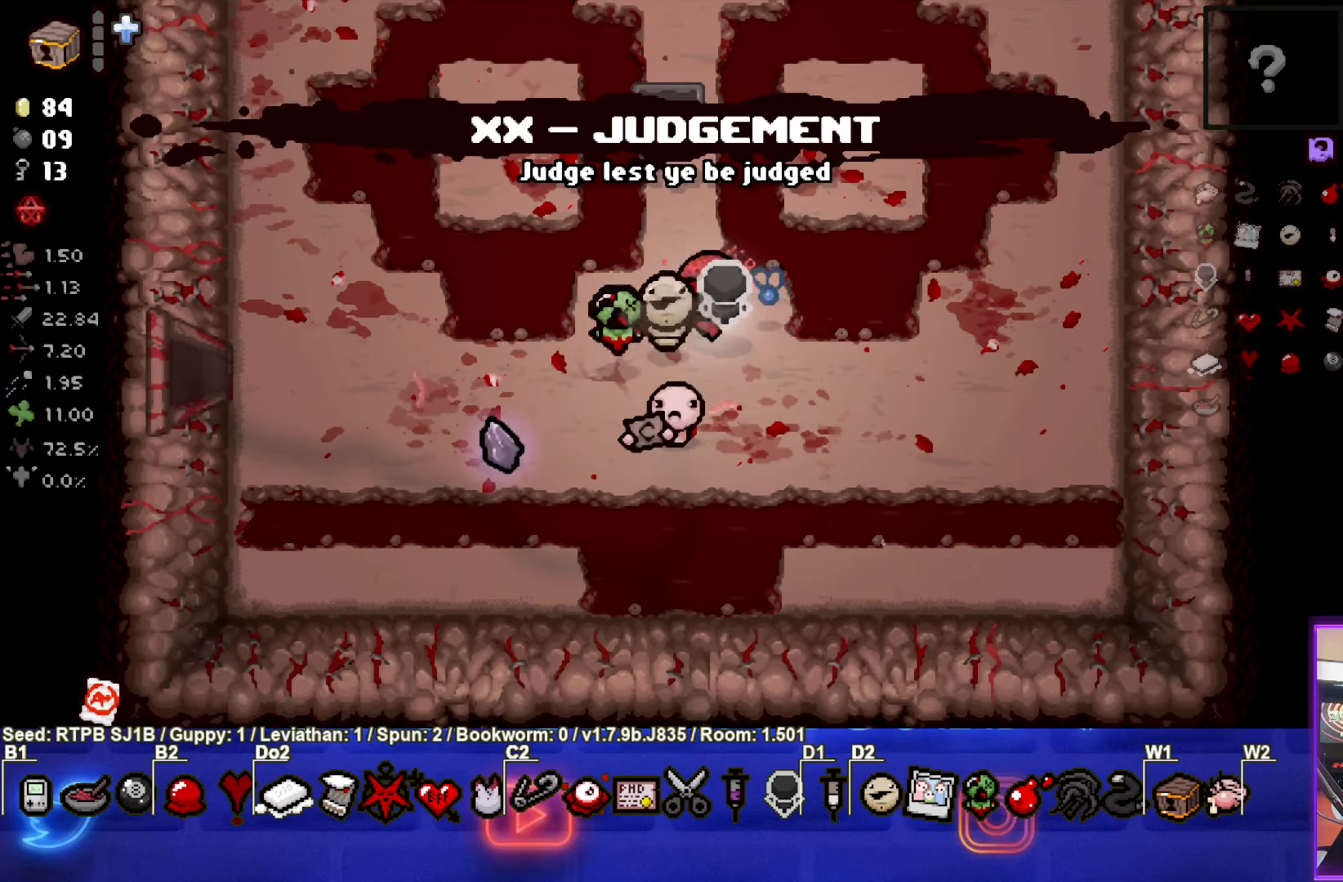
{"buttons": [], "left_stick": "center", "events": []}
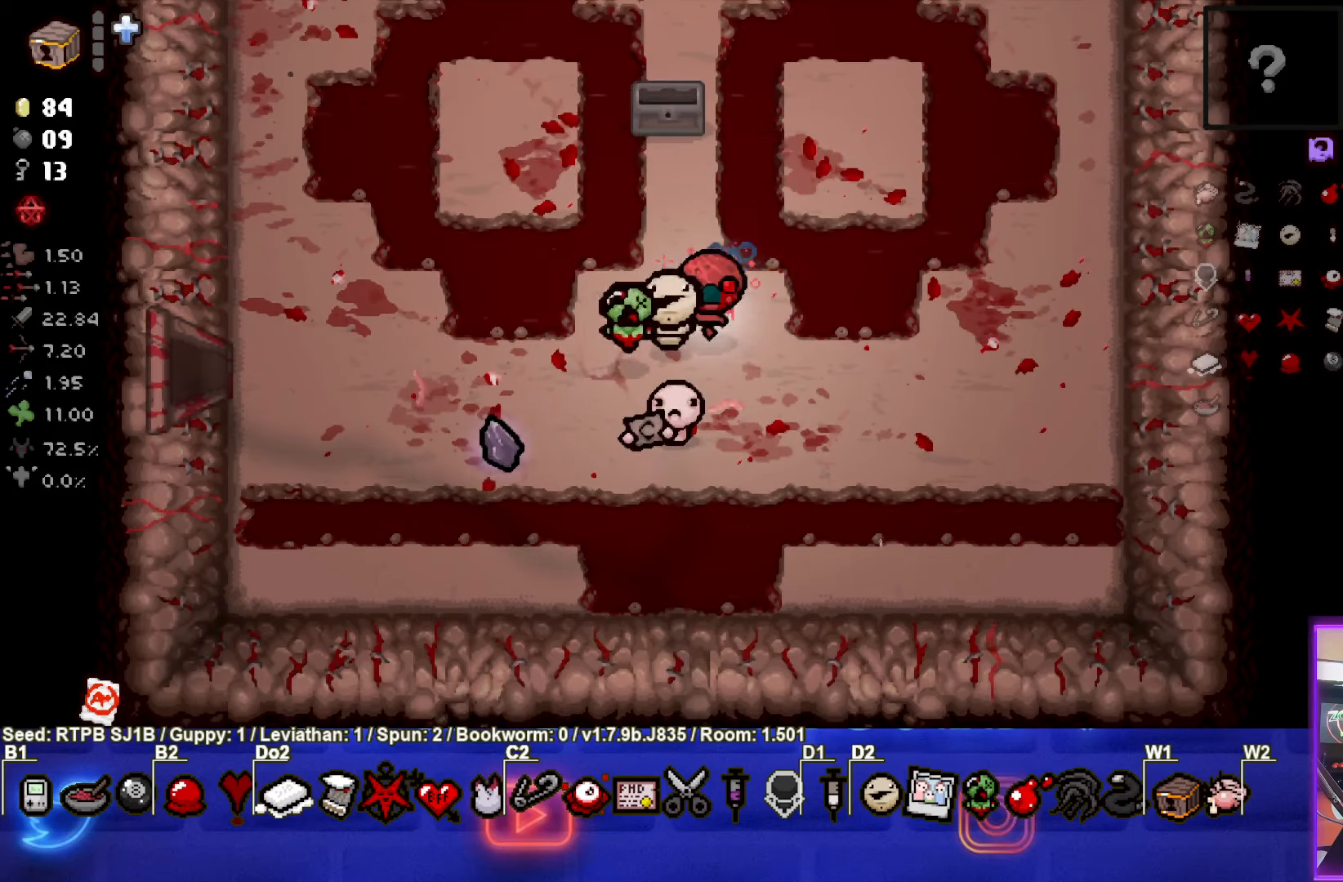
{"buttons": [], "left_stick": "down-left", "events": [[67, "left_stick", "down"], [150, "left_stick", "up-left"], [233, "L1", "down"], [350, "L1", "up"], [483, "left_stick", "down-left"]]}
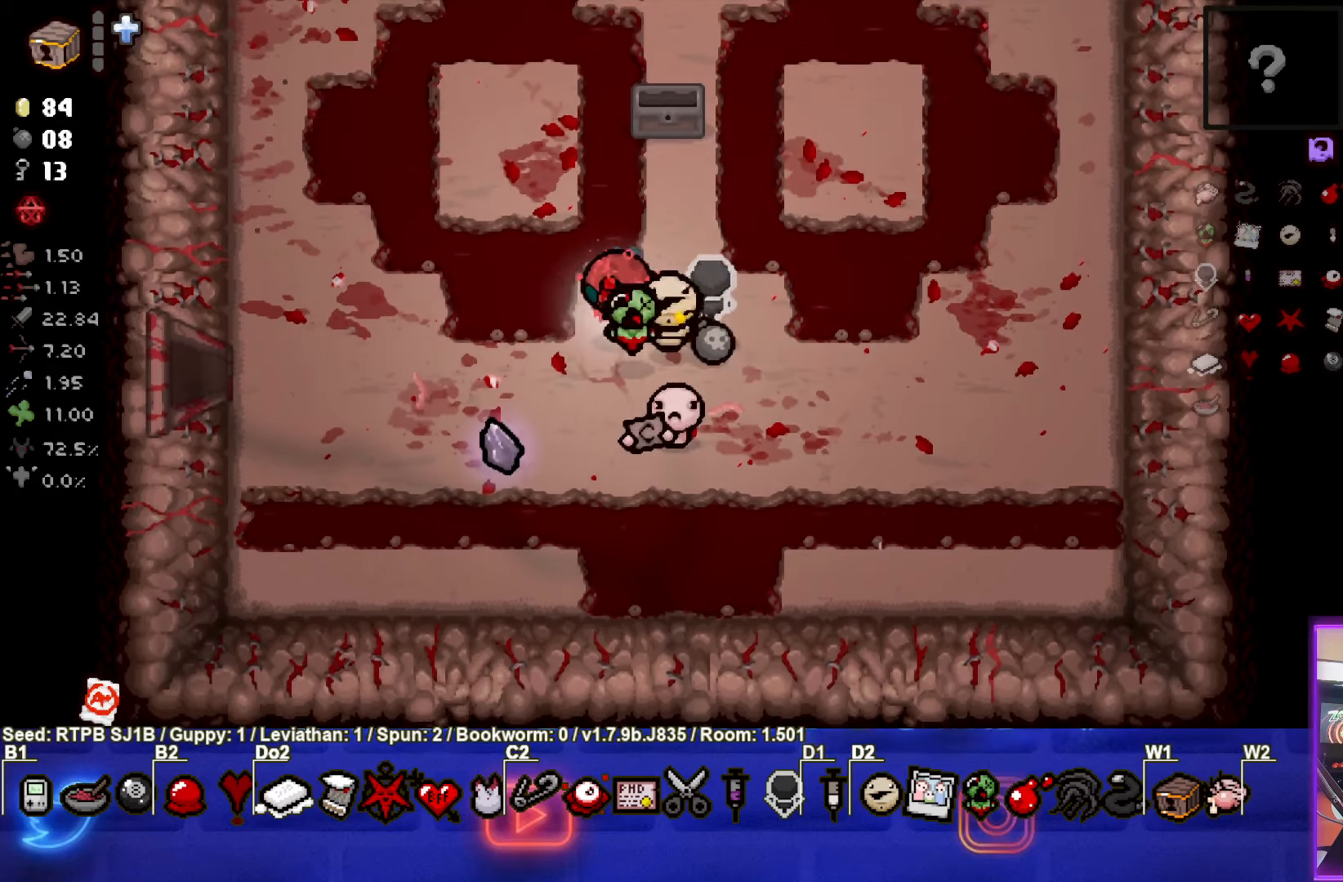
{"buttons": [], "left_stick": "up-left", "events": [[433, "left_stick", "up-left"]]}
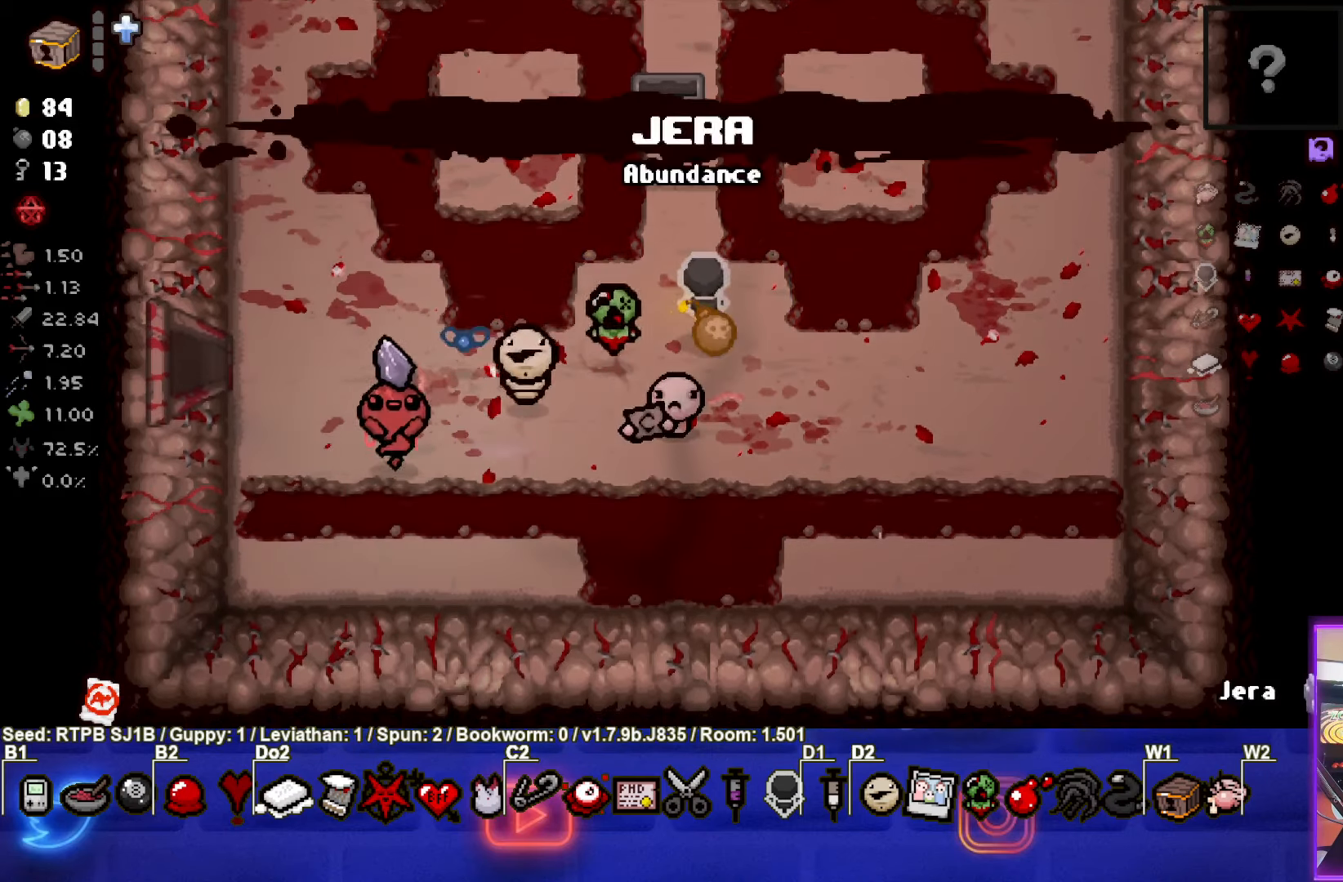
{"buttons": [], "left_stick": "down", "events": [[267, "left_stick", "center"], [433, "left_stick", "down"]]}